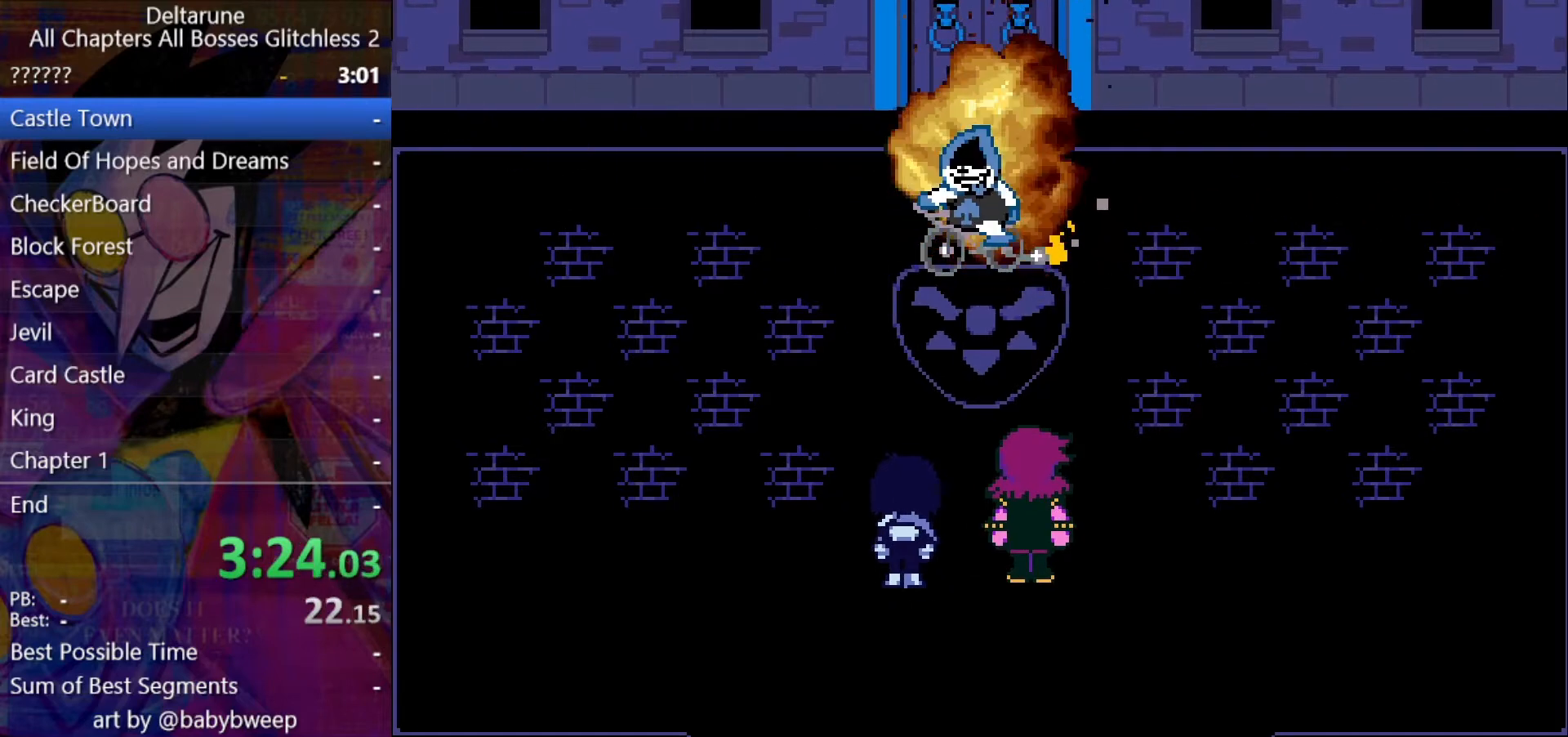
Gameplay with keyboard; each line is a JSON object with the keys held at the frame after it. "events" lists presses ("down") and releases ("up") of "c", "ctrl", "down", "left", "return", "right", "shift", "up", "x" and "z" between this image and that frame as [ms after this image, input, new state], when the widget could be followed in between. No other keys are recorded. Mouse input is not recorded.
{"keys": ["ctrl", "return", "shift"], "events": []}
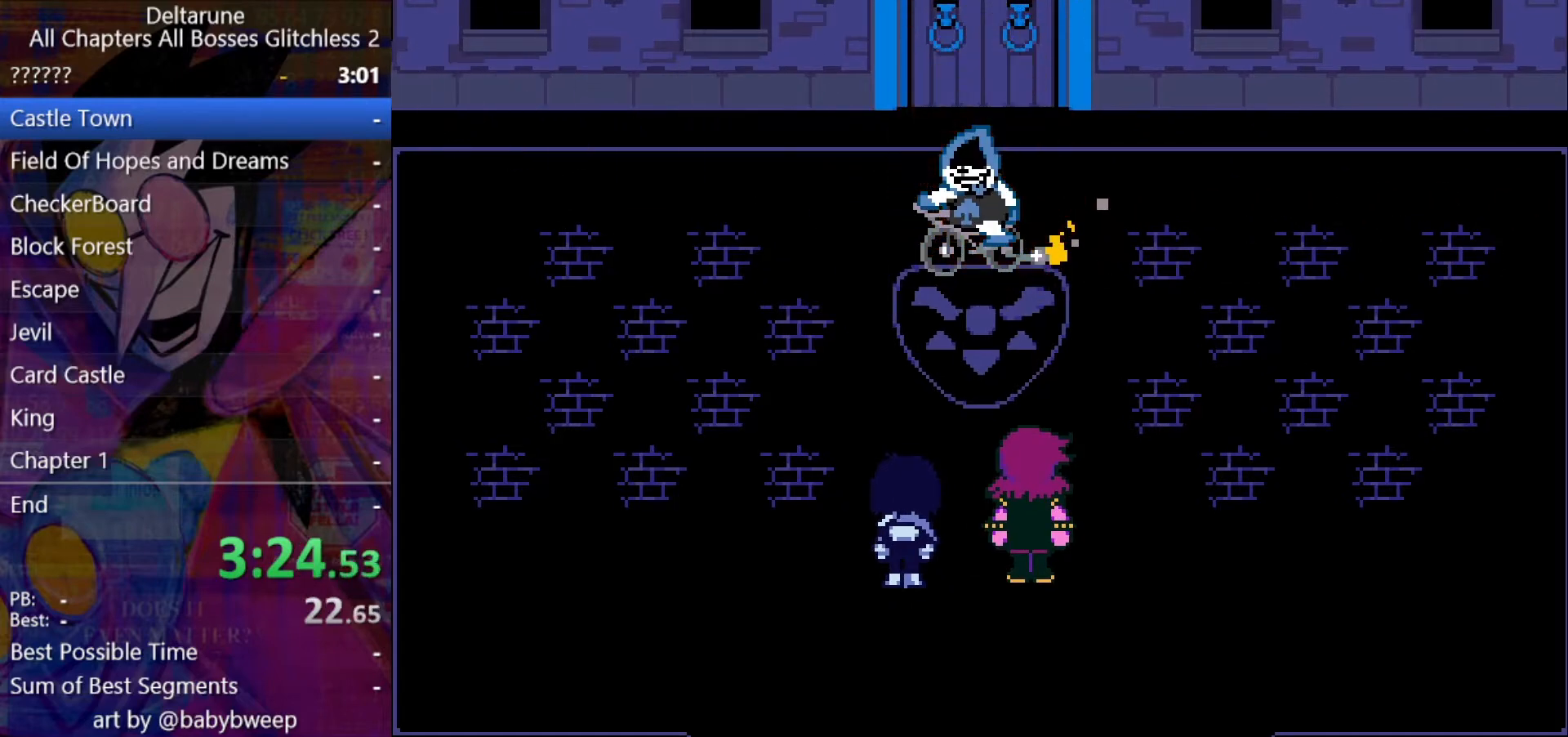
{"keys": ["ctrl", "shift", "z"], "events": [[233, "return", "up"], [433, "return", "down"], [467, "return", "up"], [467, "z", "down"]]}
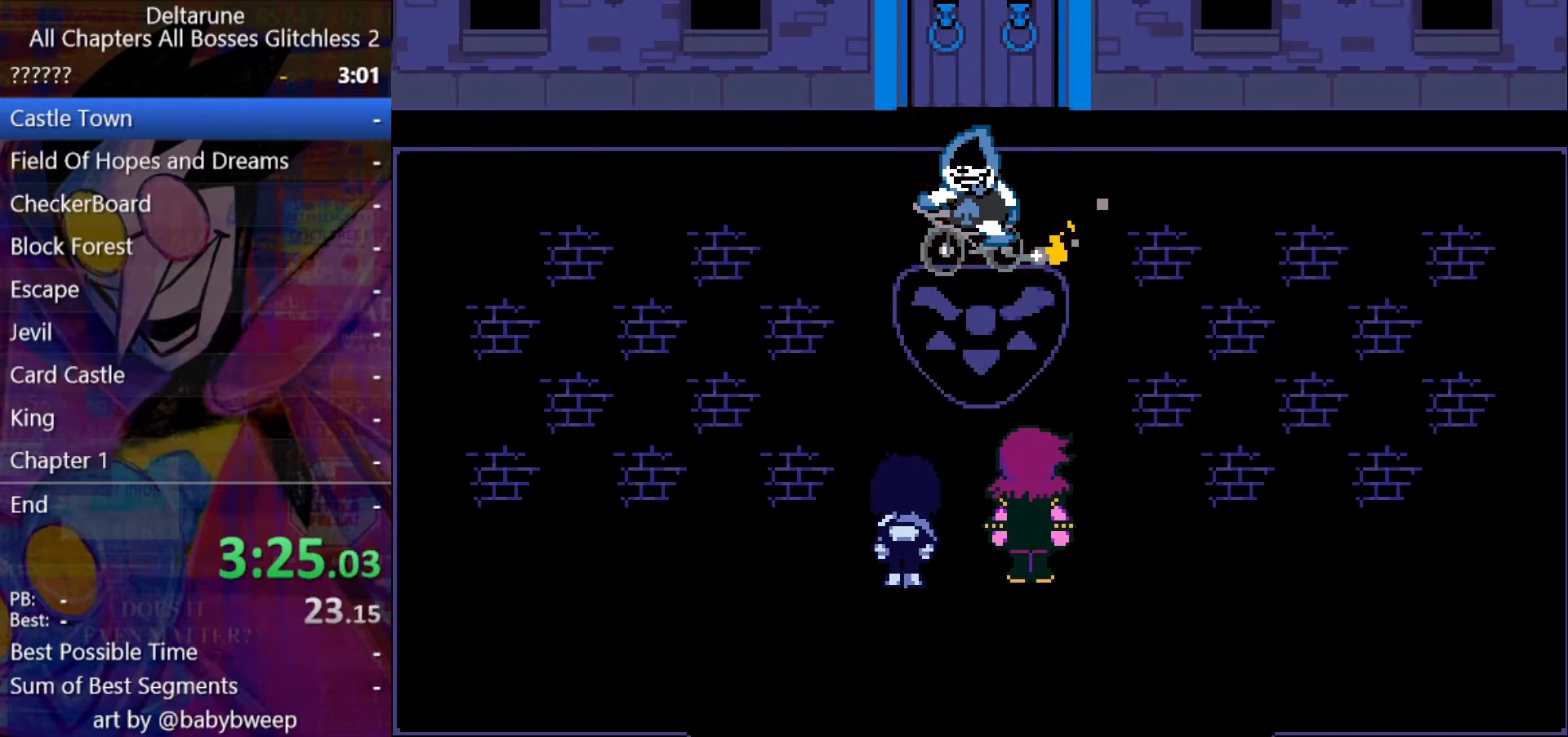
{"keys": ["ctrl", "return", "shift"], "events": [[33, "return", "down"], [33, "z", "up"], [133, "return", "up"], [133, "z", "down"], [167, "z", "up"], [233, "return", "down"], [267, "return", "up"], [267, "z", "down"], [300, "return", "down"], [300, "z", "up"], [367, "return", "up"], [400, "return", "down"], [400, "z", "down"], [467, "return", "up"], [467, "z", "up"], [500, "return", "down"]]}
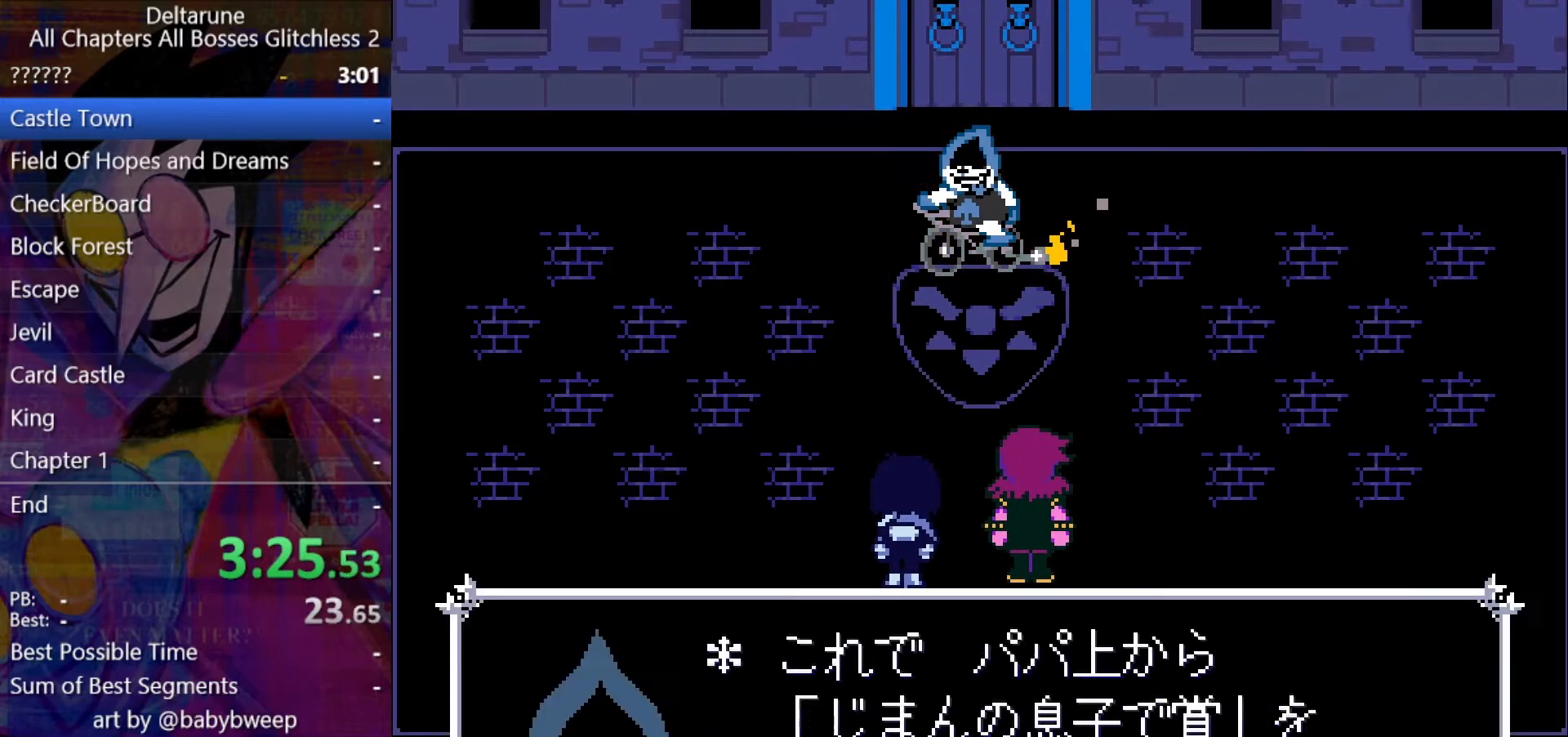
{"keys": ["ctrl", "return", "shift", "z"], "events": [[33, "return", "up"], [33, "z", "down"], [100, "z", "up"], [133, "z", "down"], [200, "return", "down"], [200, "z", "up"], [233, "return", "up"], [233, "z", "down"], [267, "return", "down"], [333, "return", "up"], [333, "z", "up"], [367, "return", "down"], [367, "z", "down"], [433, "return", "up"], [433, "z", "up"], [467, "return", "down"], [467, "z", "down"]]}
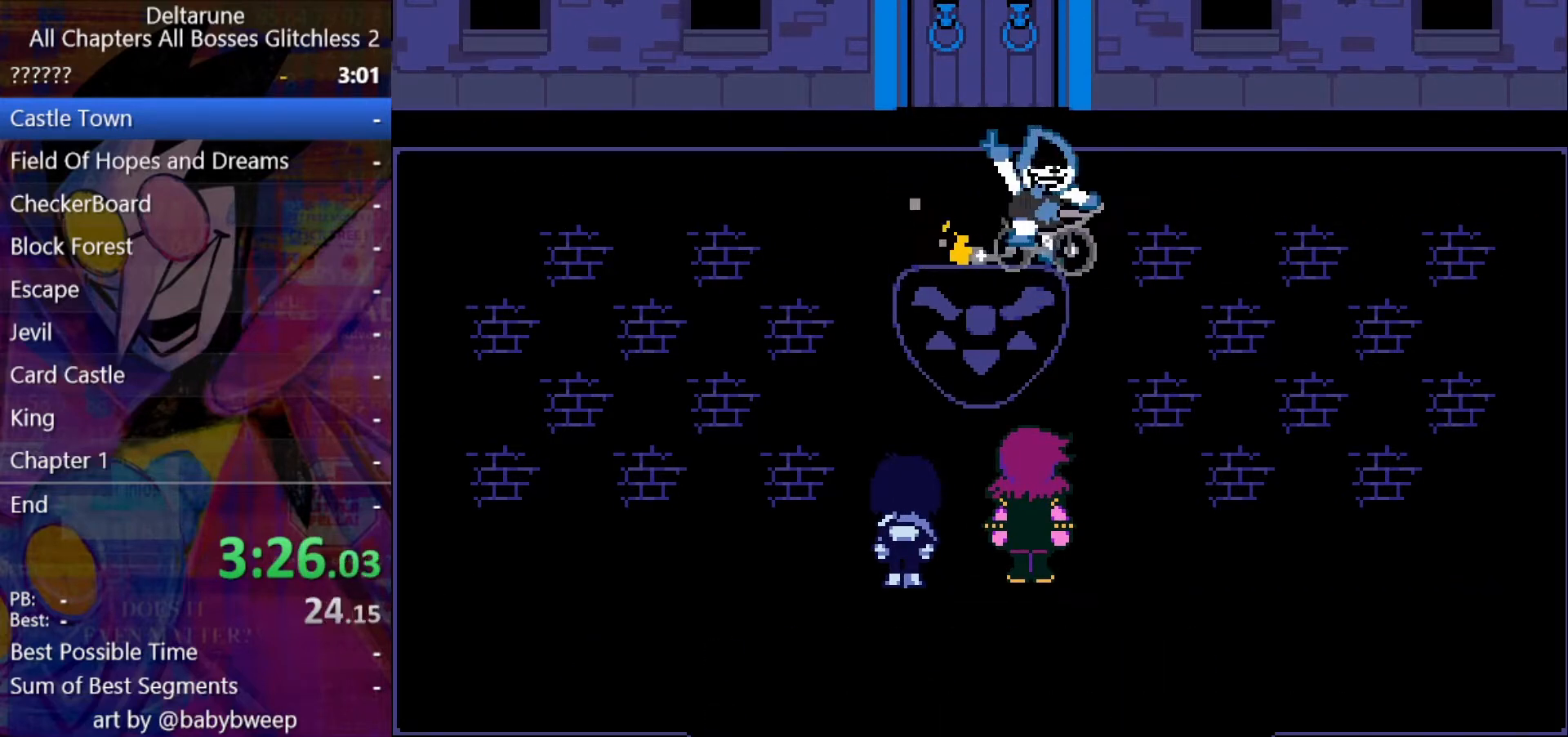
{"keys": ["ctrl", "shift"], "events": [[67, "z", "up"], [100, "z", "down"], [200, "z", "up"], [333, "return", "up"]]}
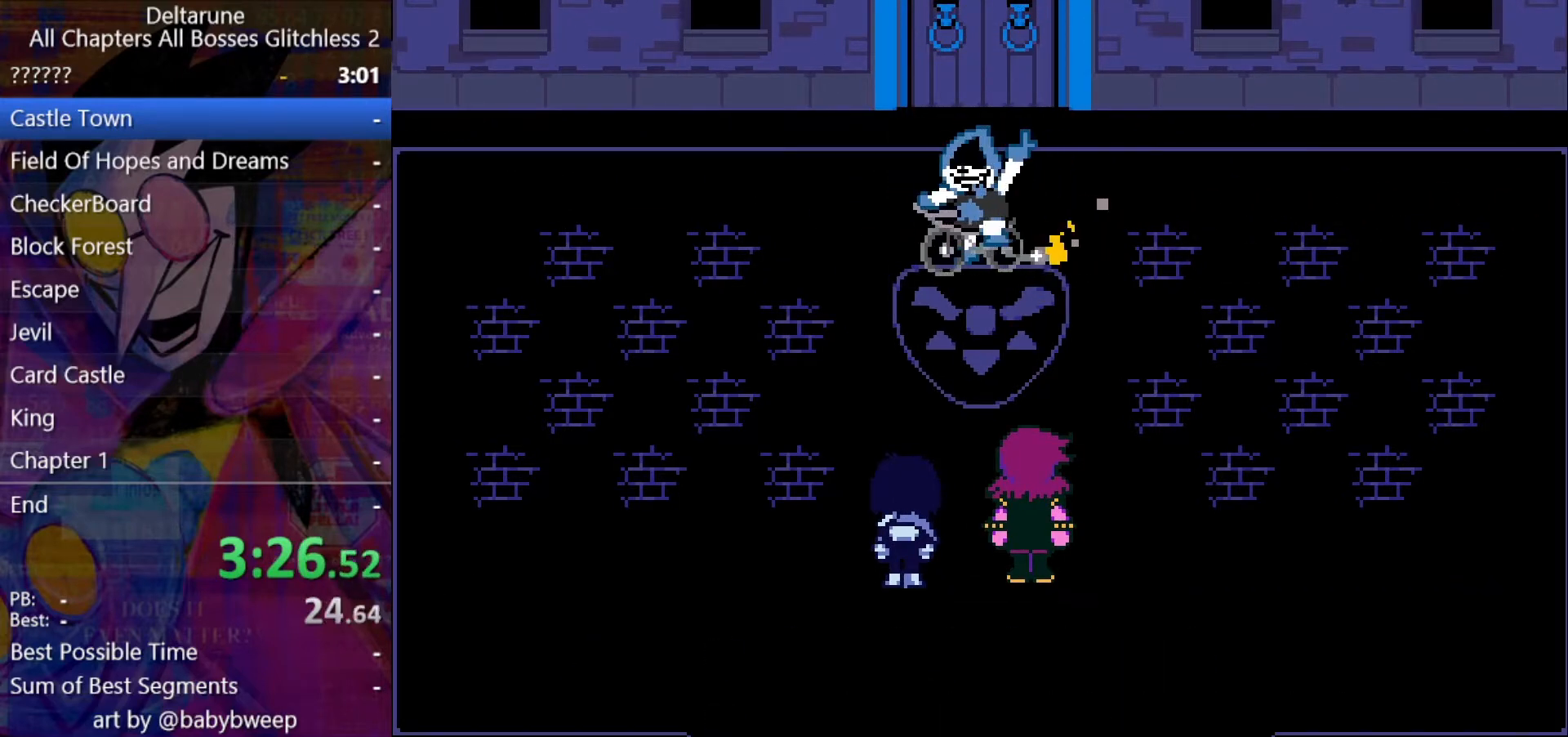
{"keys": ["ctrl", "shift", "z"], "events": [[33, "return", "down"], [67, "return", "up"], [67, "z", "down"], [133, "return", "down"], [167, "return", "up"], [167, "z", "up"], [233, "return", "down"], [233, "z", "down"], [267, "return", "up"], [300, "return", "down"], [300, "z", "up"], [367, "return", "up"], [367, "z", "down"], [400, "z", "up"], [467, "return", "down"], [500, "return", "up"], [500, "z", "down"]]}
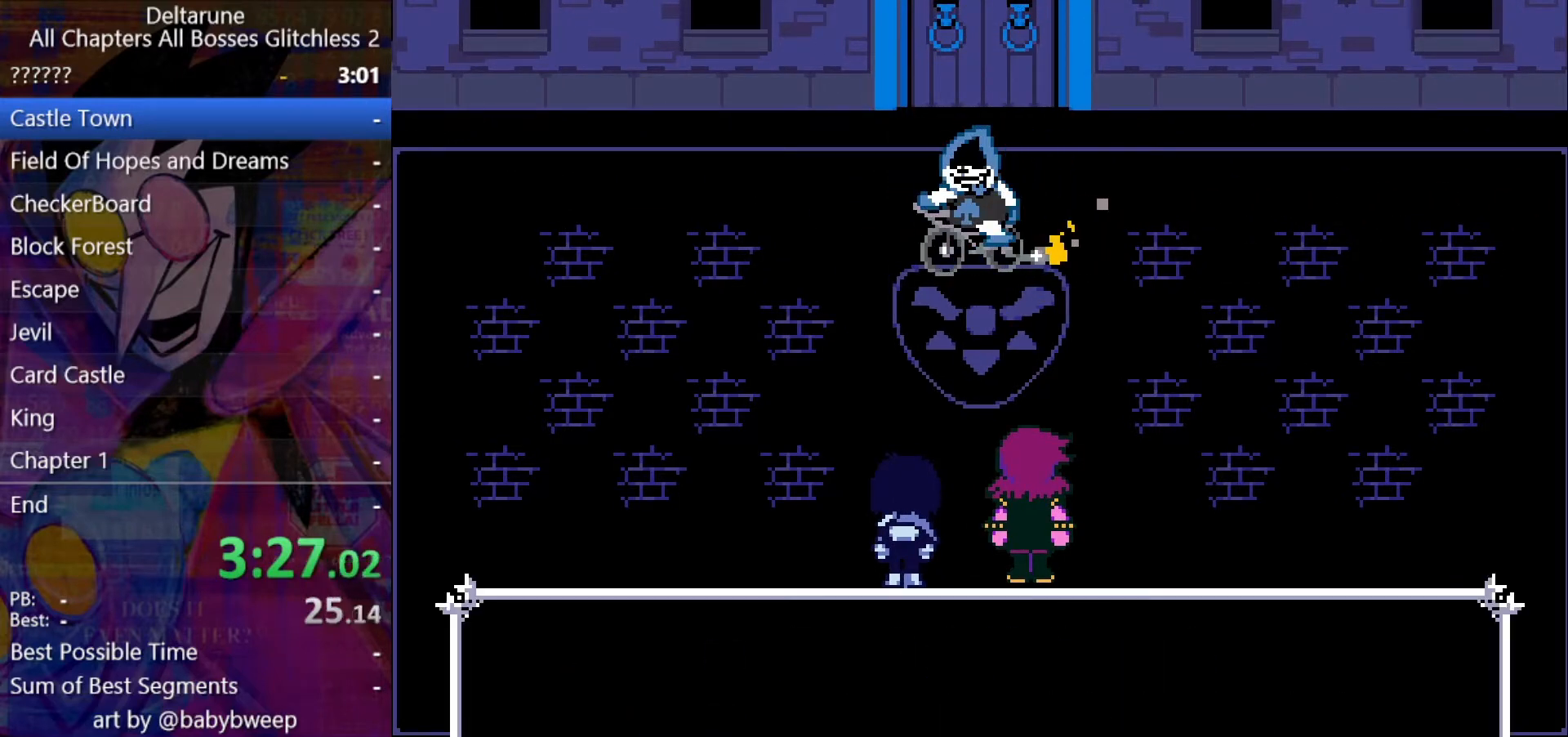
{"keys": ["ctrl", "return", "shift"], "events": [[33, "return", "down"], [33, "z", "up"], [100, "return", "up"], [100, "z", "down"], [133, "return", "down"], [200, "return", "up"], [200, "z", "up"], [233, "return", "down"], [233, "z", "down"], [267, "return", "up"], [267, "z", "up"], [333, "return", "down"], [467, "return", "up"], [467, "z", "down"], [500, "return", "down"], [500, "z", "up"]]}
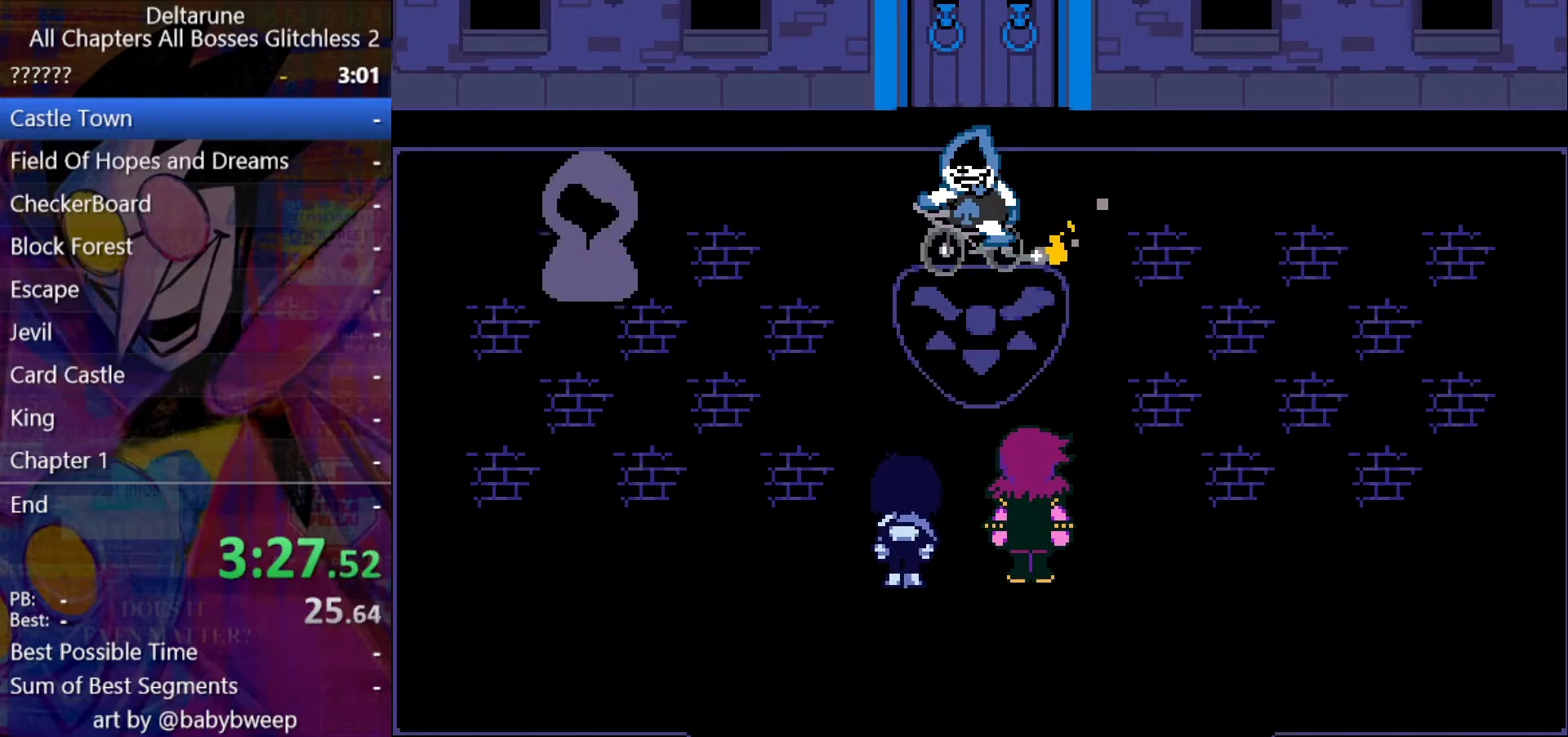
{"keys": ["ctrl", "shift", "z"], "events": [[67, "return", "up"], [67, "z", "down"], [100, "return", "down"], [167, "return", "up"], [167, "z", "up"], [233, "return", "down"], [333, "return", "up"], [333, "z", "down"], [433, "return", "down"], [433, "z", "up"], [500, "return", "up"], [500, "z", "down"]]}
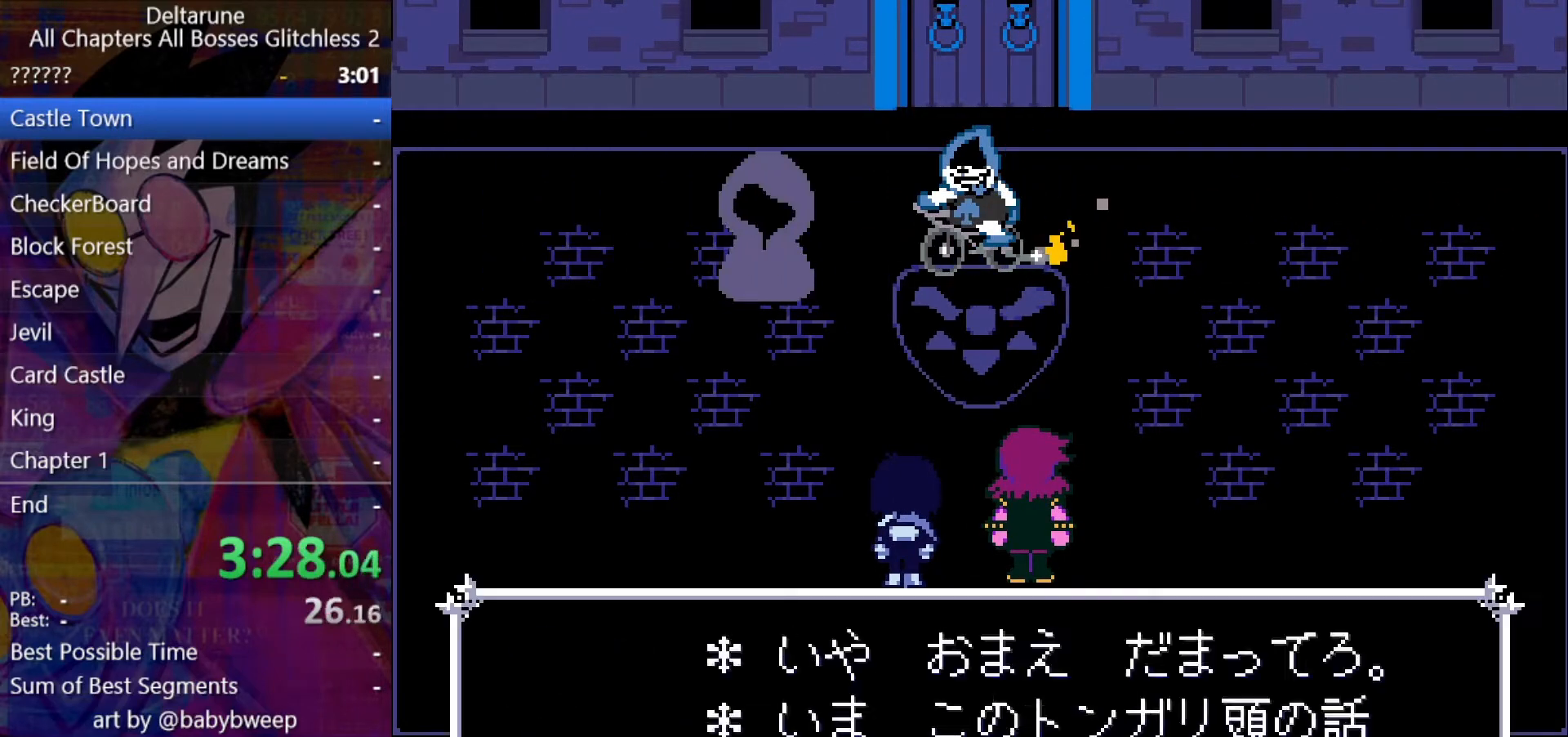
{"keys": ["ctrl", "shift"], "events": [[33, "z", "up"], [67, "return", "down"], [133, "return", "up"], [133, "z", "down"], [167, "return", "down"], [167, "z", "up"], [233, "return", "up"], [233, "z", "down"], [267, "return", "down"], [300, "z", "up"], [367, "z", "down"], [400, "return", "up"], [467, "z", "up"]]}
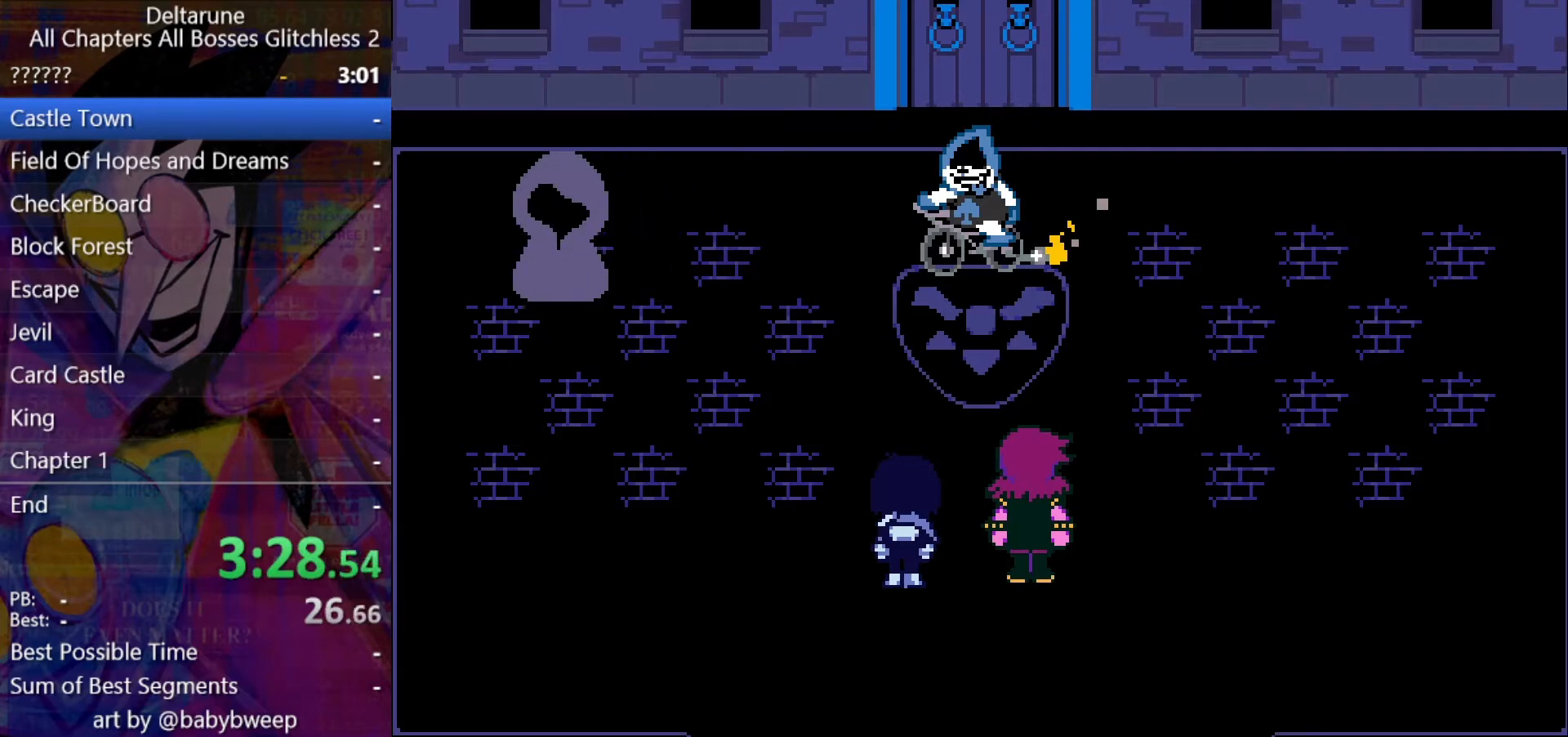
{"keys": ["ctrl", "shift", "z"], "events": [[133, "return", "down"], [200, "return", "up"], [233, "z", "down"], [267, "return", "down"], [333, "return", "up"], [333, "z", "up"], [367, "return", "down"], [367, "z", "down"], [467, "z", "up"], [500, "return", "up"], [500, "z", "down"]]}
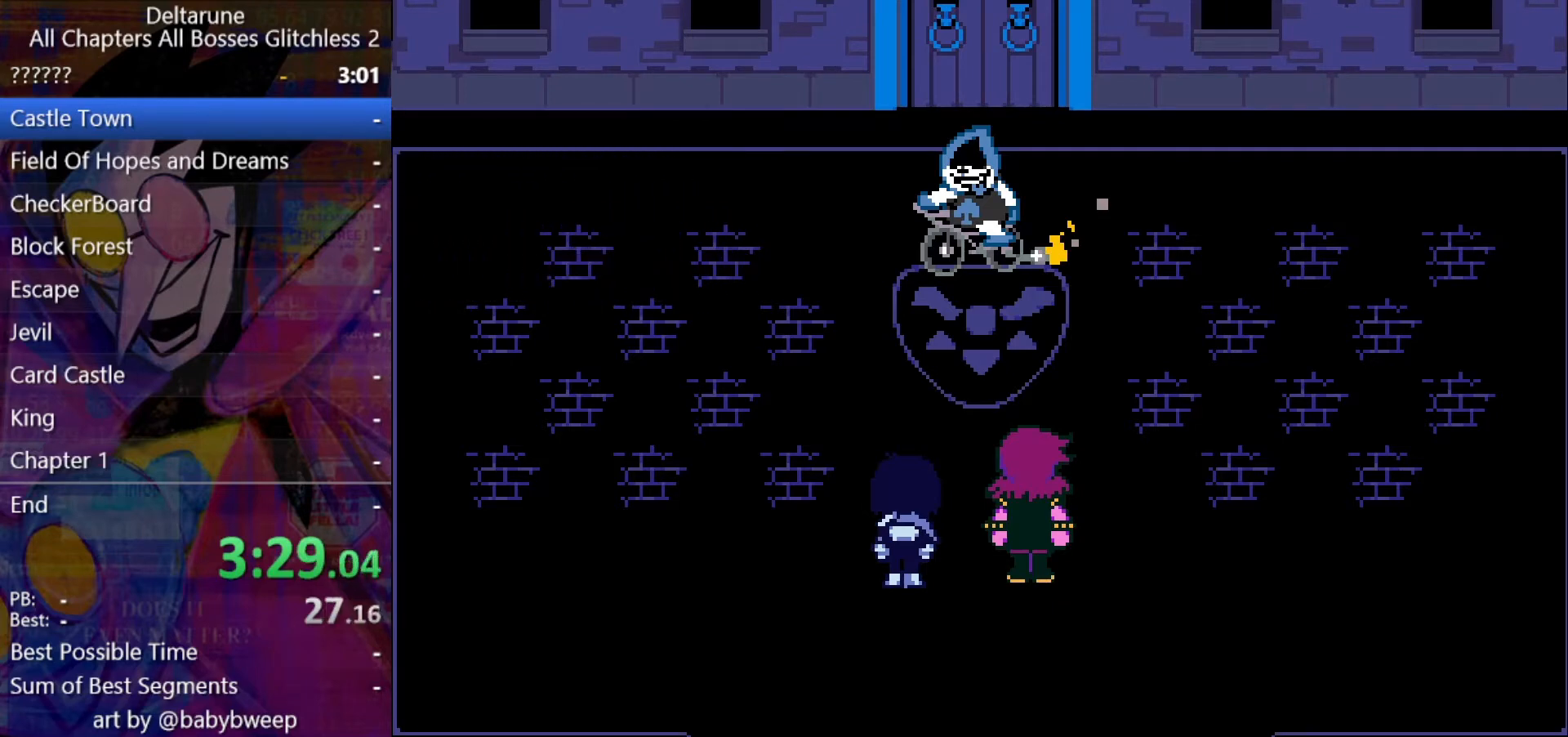
{"keys": ["ctrl", "shift", "z"], "events": [[67, "return", "down"], [100, "return", "up"], [100, "z", "up"], [167, "return", "down"], [167, "z", "down"], [200, "return", "up"], [267, "return", "down"], [267, "z", "up"], [300, "return", "up"], [300, "z", "down"], [333, "return", "down"], [400, "return", "up"], [400, "z", "up"], [433, "return", "down"], [433, "z", "down"], [467, "return", "up"]]}
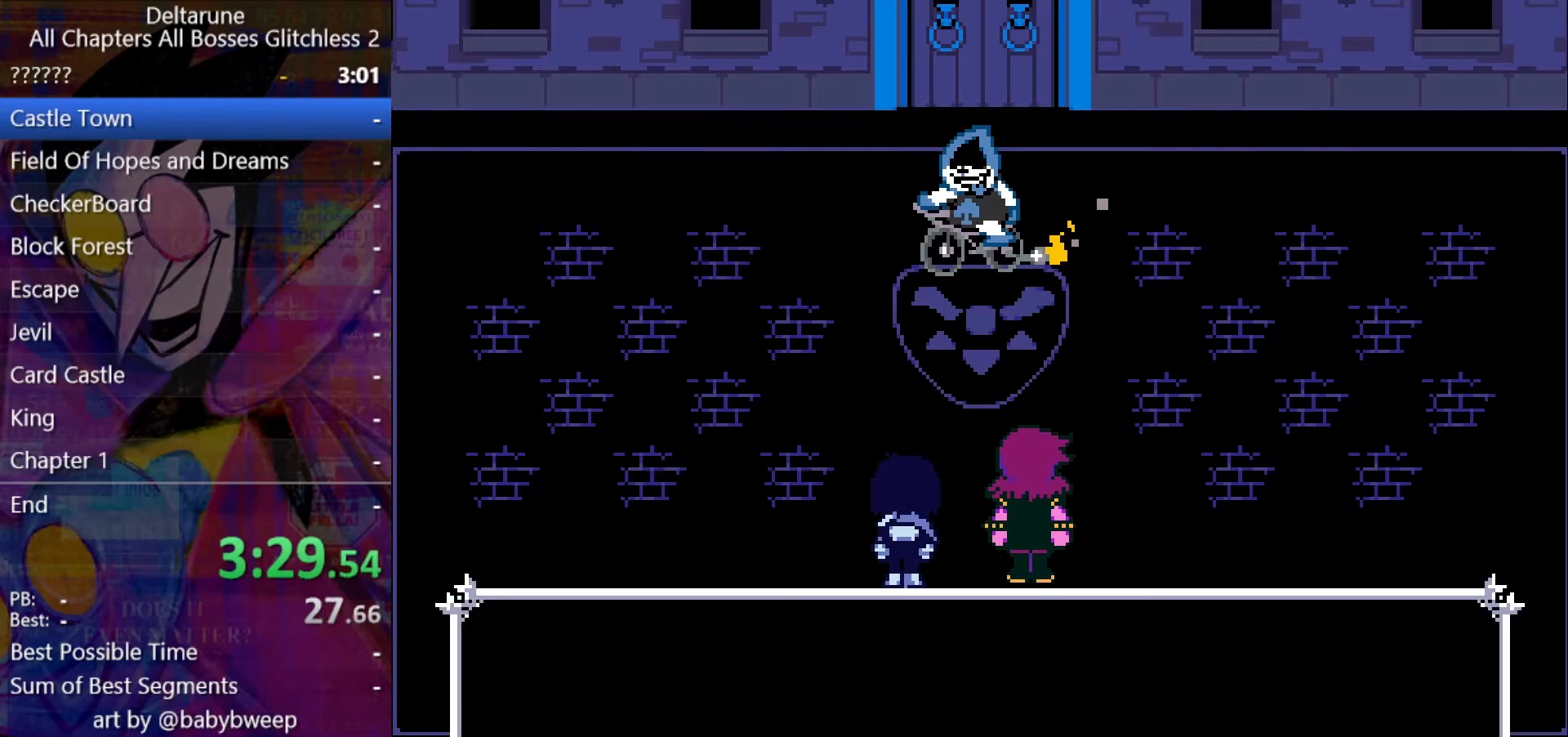
{"keys": ["ctrl", "shift"], "events": [[33, "return", "down"], [33, "z", "up"], [67, "z", "down"], [133, "return", "up"], [133, "z", "up"], [167, "return", "down"], [200, "z", "down"], [400, "return", "up"], [467, "z", "up"]]}
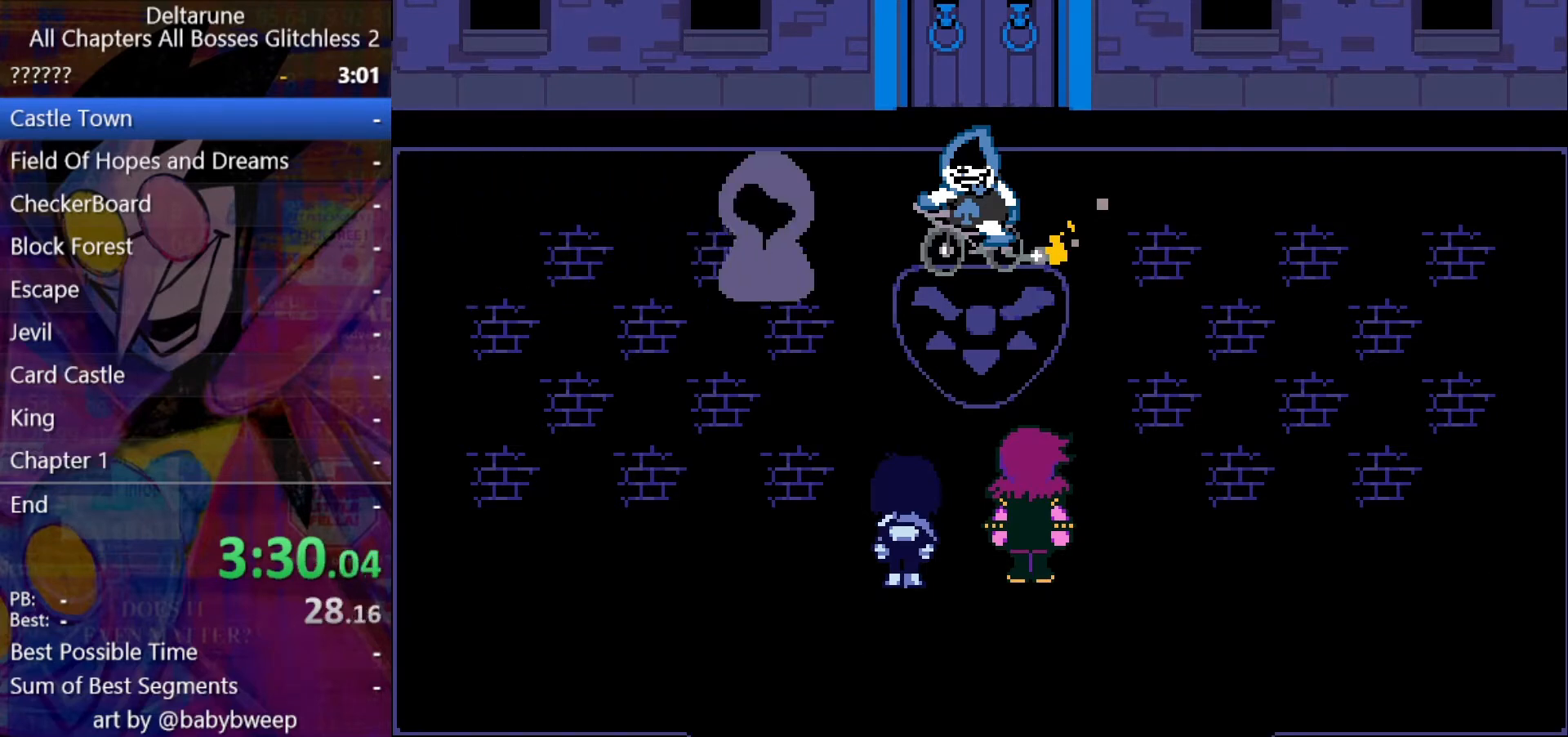
{"keys": ["ctrl", "return", "shift", "z"], "events": [[33, "return", "down"], [133, "return", "up"], [133, "z", "down"], [200, "return", "down"], [200, "z", "up"], [233, "return", "up"], [267, "return", "down"], [267, "z", "down"], [333, "return", "up"], [333, "z", "up"], [367, "return", "down"], [367, "z", "down"], [433, "return", "up"], [467, "return", "down"], [467, "z", "up"], [500, "z", "down"]]}
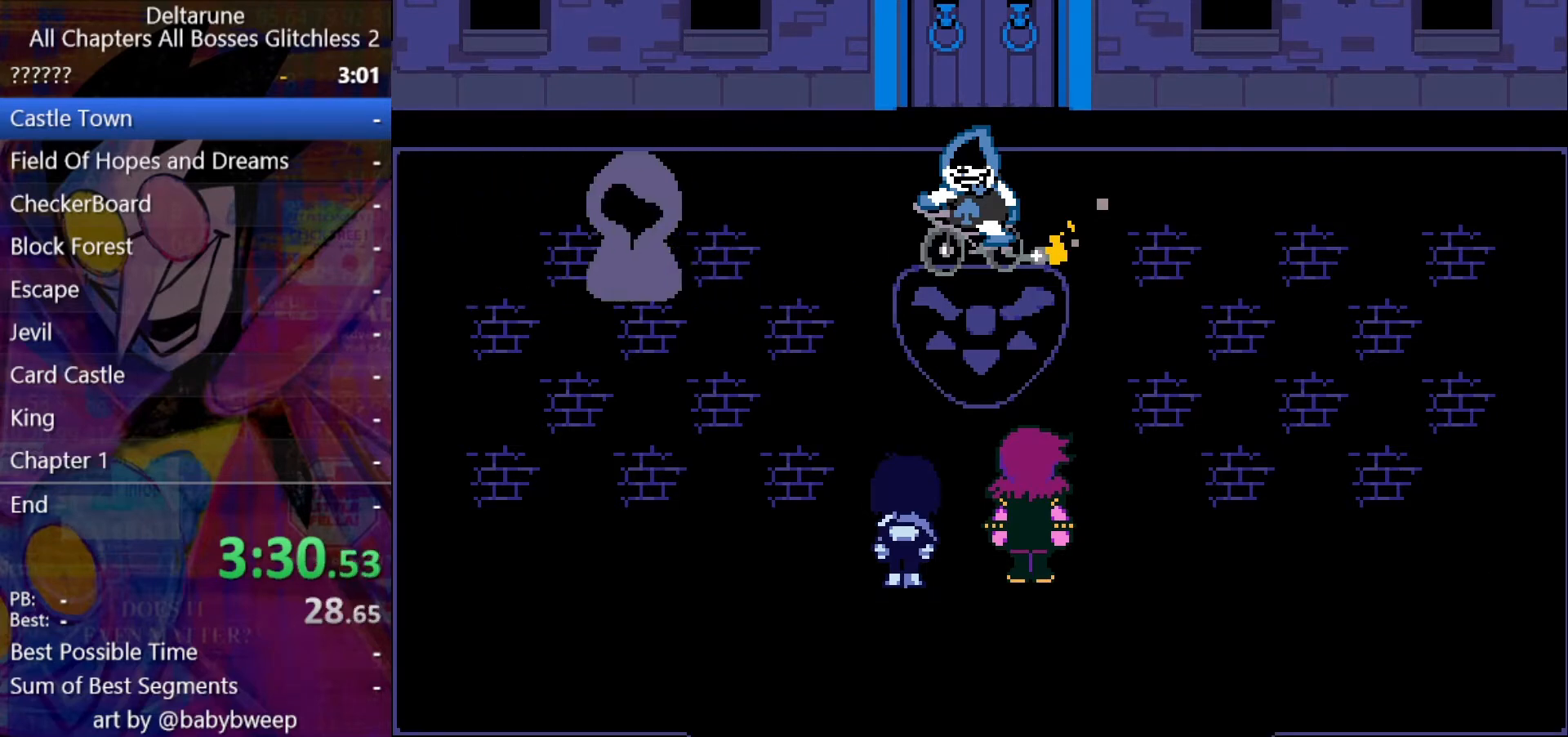
{"keys": ["ctrl", "shift"], "events": [[100, "return", "up"], [100, "z", "up"], [167, "z", "down"], [200, "z", "up"], [400, "return", "down"], [433, "return", "up"], [433, "z", "down"], [467, "z", "up"]]}
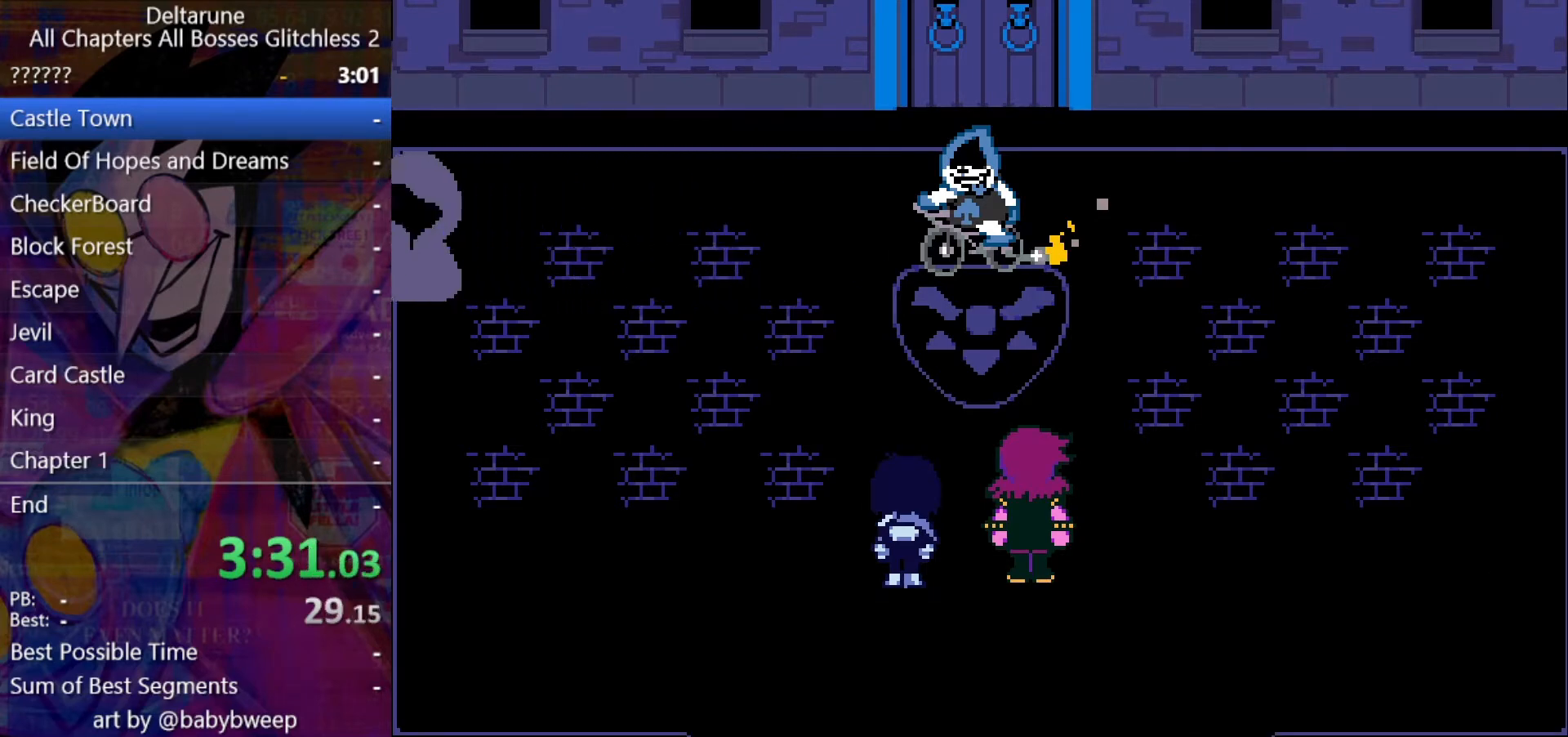
{"keys": ["ctrl", "return", "shift", "z"], "events": [[33, "return", "down"], [67, "return", "up"], [67, "z", "down"], [133, "return", "down"], [167, "return", "up"], [167, "z", "up"], [233, "return", "down"], [233, "z", "down"], [267, "return", "up"], [300, "return", "down"], [300, "z", "up"], [367, "return", "up"], [367, "z", "down"], [400, "return", "down"], [467, "return", "up"], [467, "z", "up"], [500, "return", "down"], [500, "z", "down"]]}
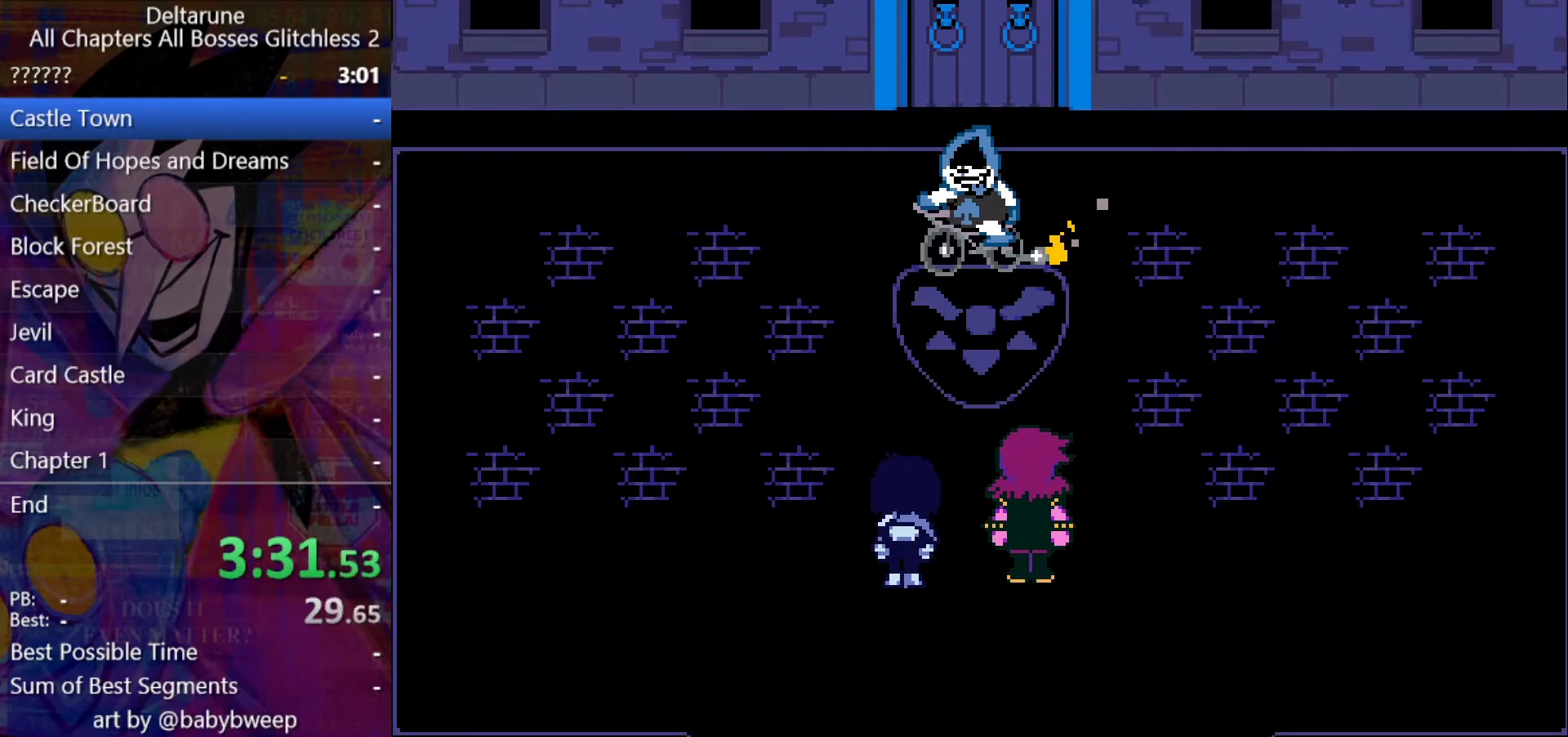
{"keys": ["ctrl", "shift"], "events": [[33, "return", "up"], [100, "return", "down"], [100, "z", "up"], [133, "return", "up"], [133, "z", "down"], [200, "return", "down"], [233, "return", "up"], [233, "z", "up"], [267, "return", "down"], [267, "z", "down"], [333, "return", "up"], [333, "z", "up"], [433, "return", "down"], [433, "z", "down"], [467, "return", "up"], [467, "z", "up"]]}
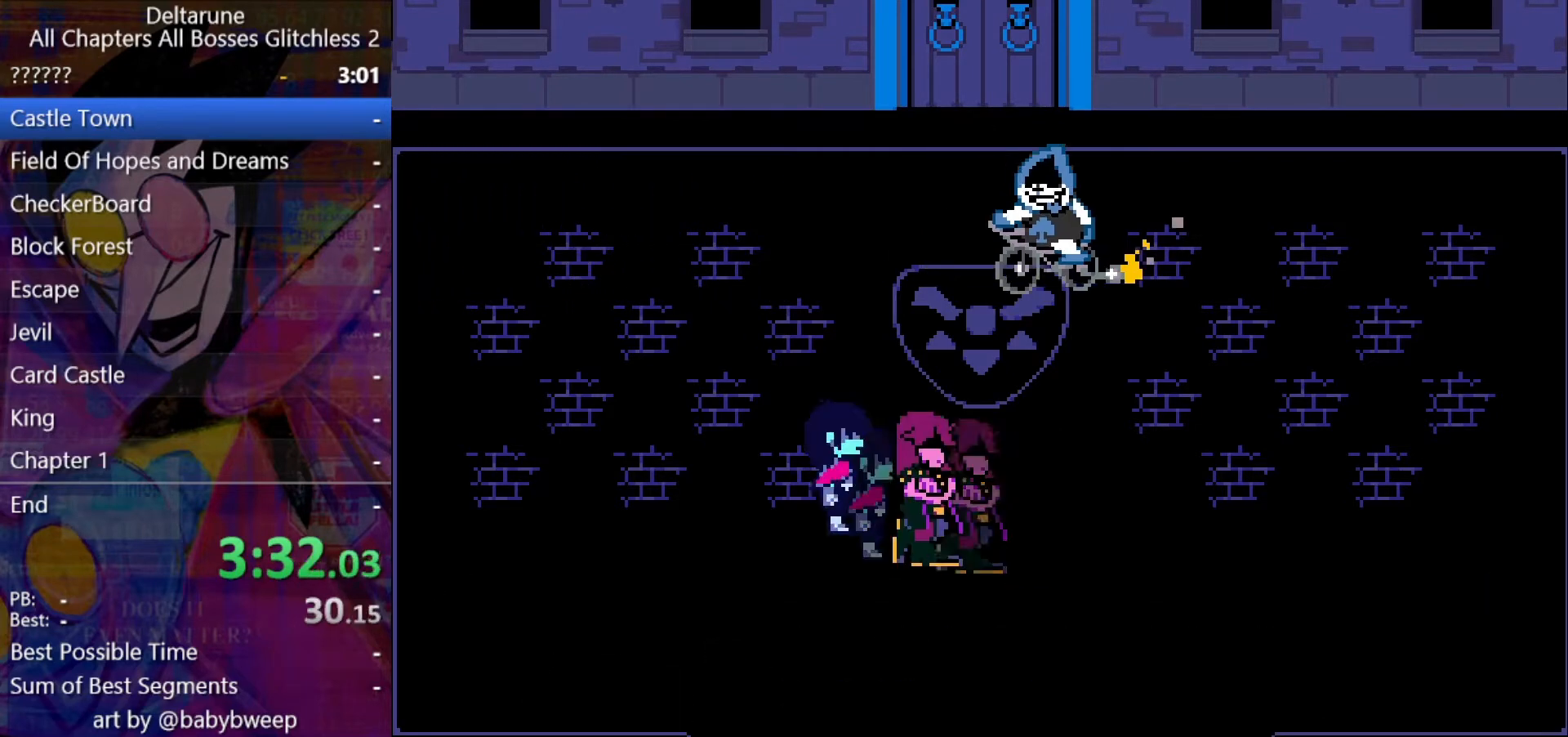
{"keys": ["ctrl", "shift"], "events": [[33, "z", "down"], [67, "return", "down"], [67, "z", "up"], [100, "return", "up"], [167, "return", "down"], [167, "z", "down"], [200, "return", "up"], [400, "z", "up"]]}
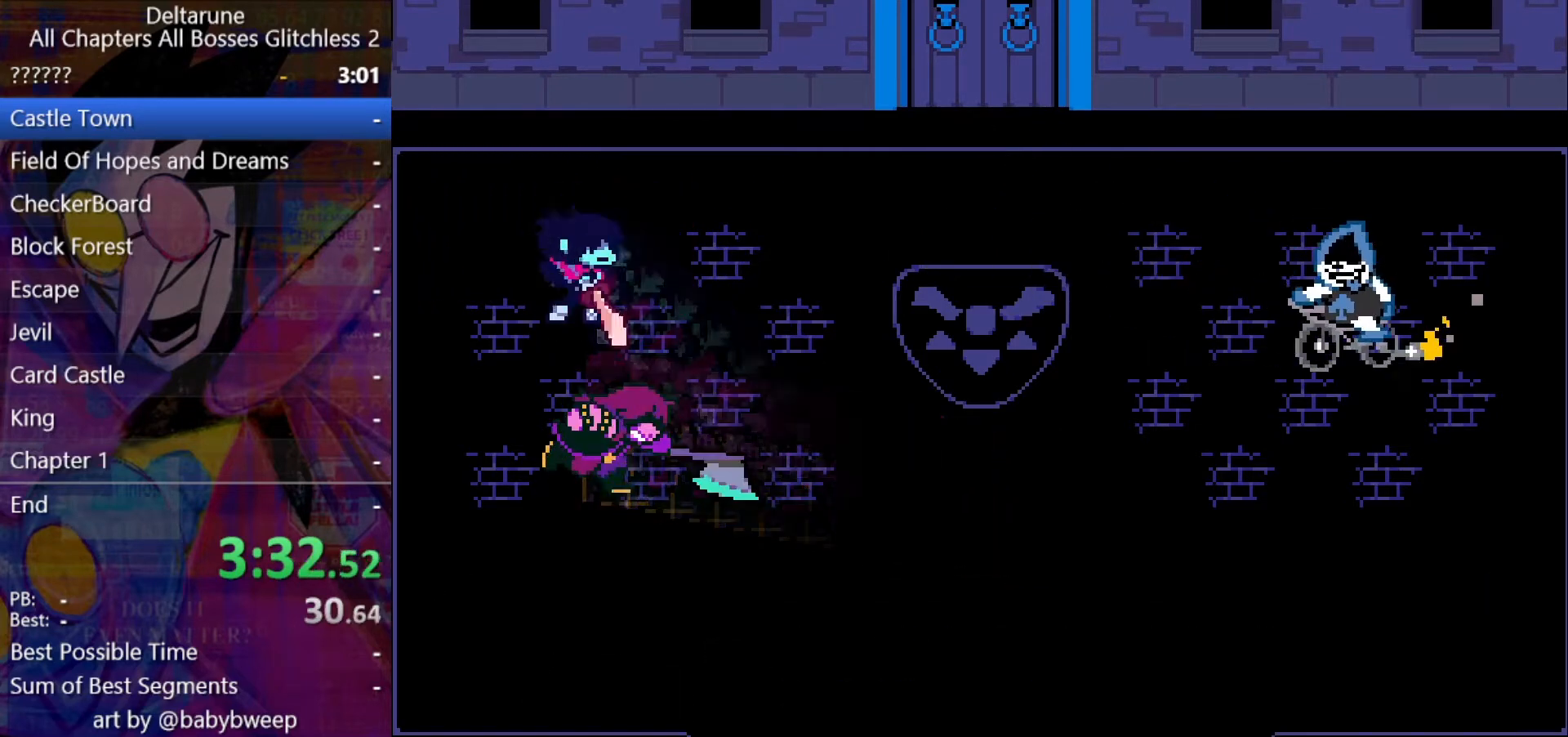
{"keys": ["ctrl", "return", "shift", "z"], "events": [[300, "return", "down"], [367, "return", "up"], [367, "z", "down"], [400, "return", "down"], [467, "return", "up"], [467, "z", "up"], [500, "return", "down"], [500, "z", "down"]]}
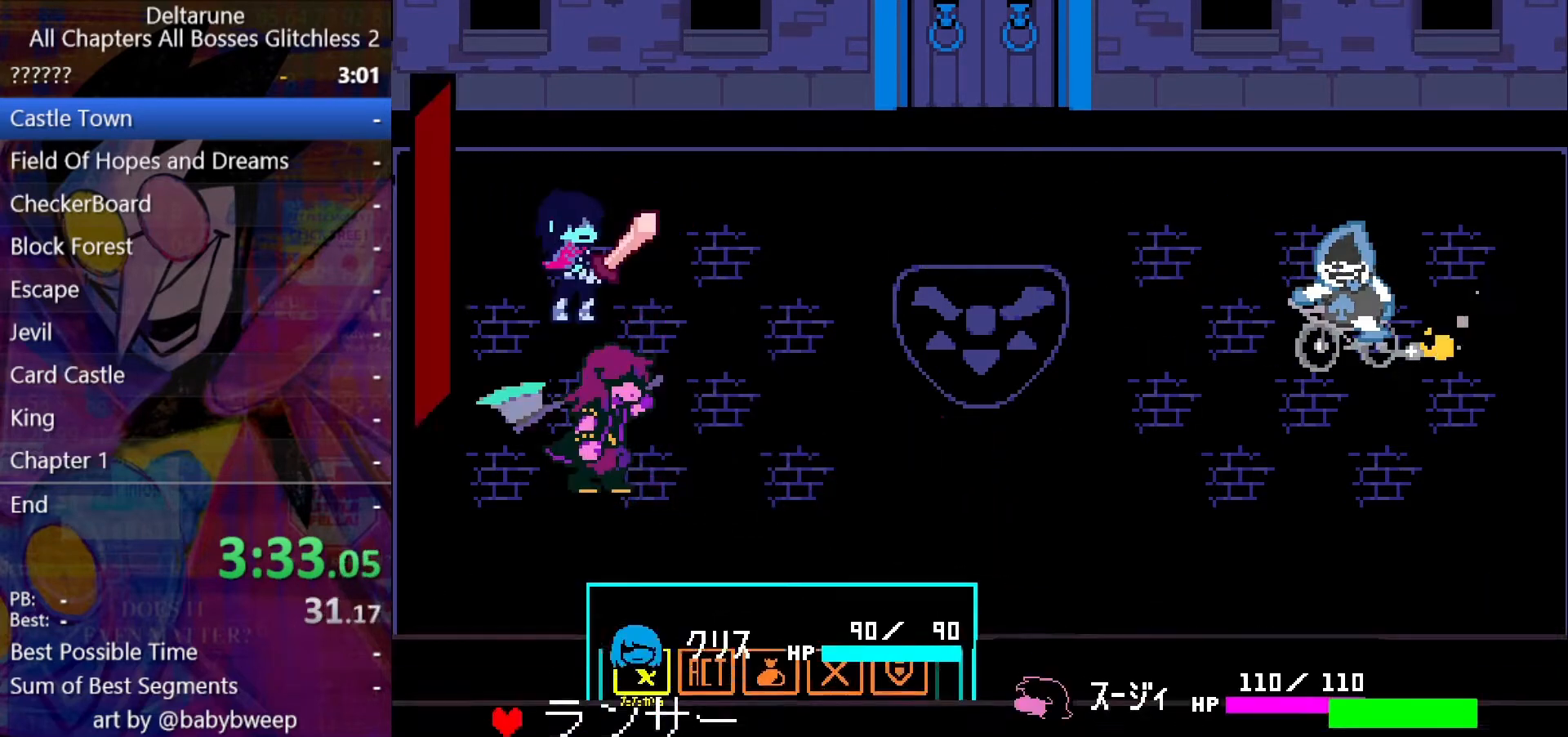
{"keys": ["ctrl", "shift"], "events": [[33, "return", "up"], [33, "z", "up"], [100, "return", "down"], [100, "z", "down"], [133, "return", "up"], [200, "z", "up"]]}
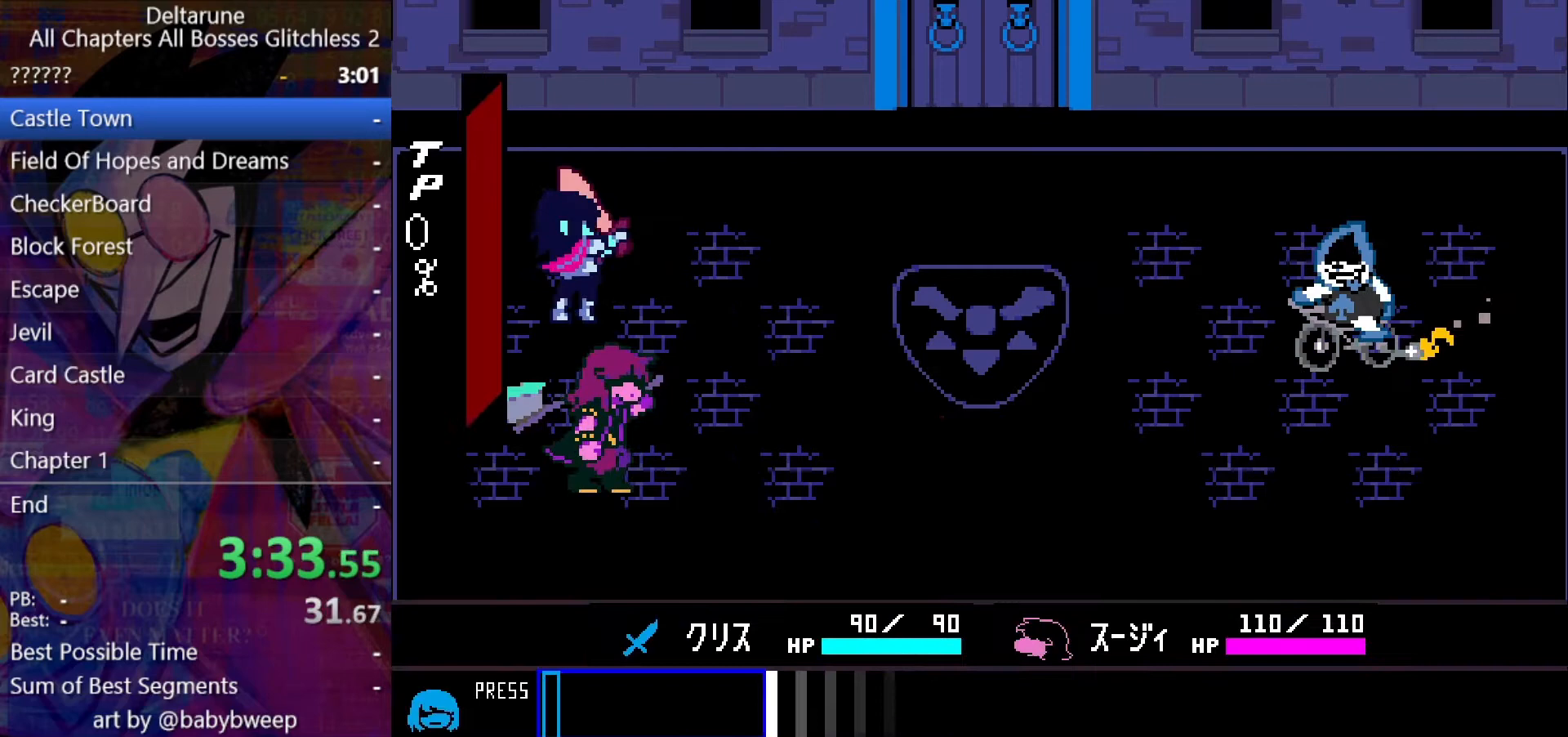
{"keys": ["ctrl", "shift"], "events": []}
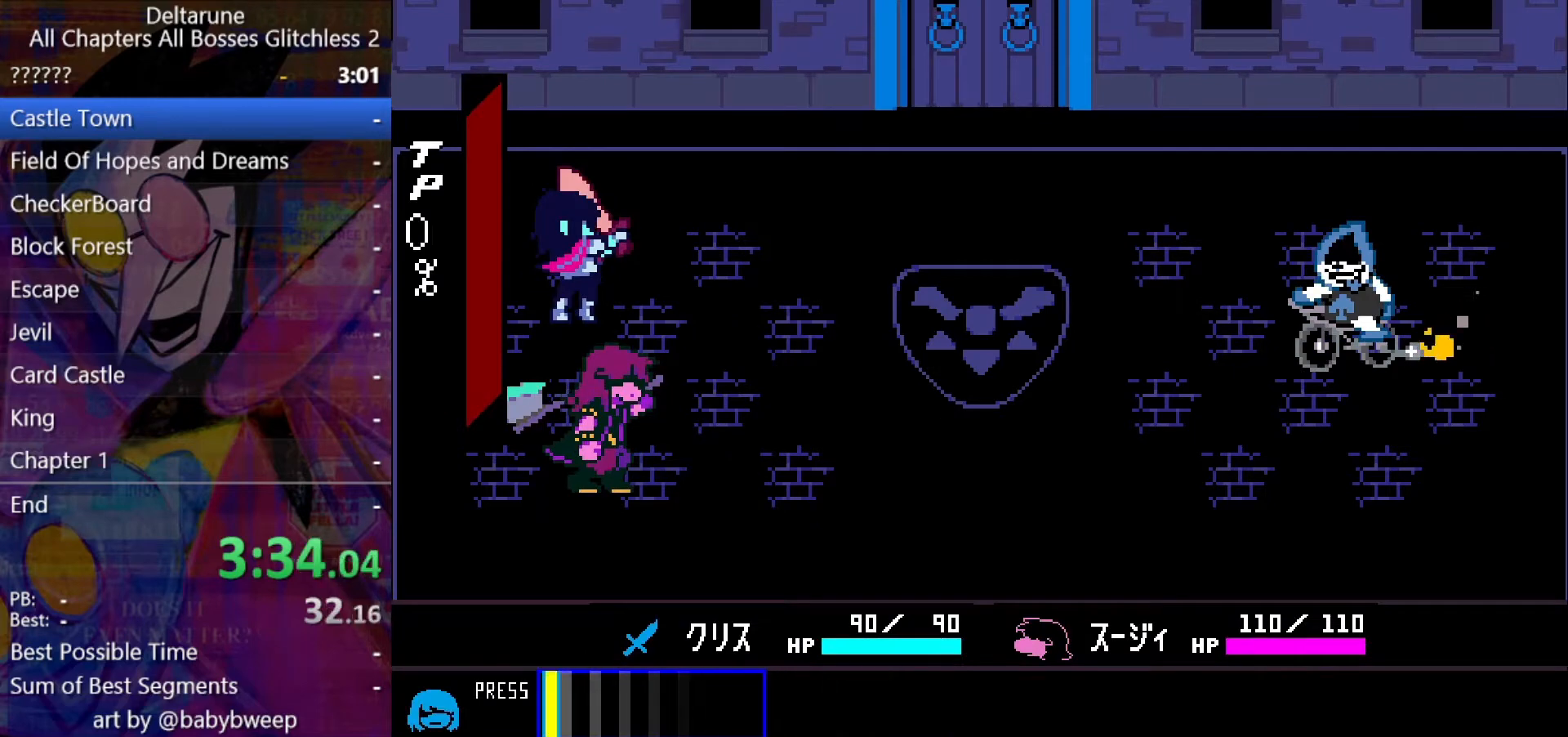
{"keys": ["ctrl", "shift"], "events": [[33, "return", "down"], [67, "return", "up"]]}
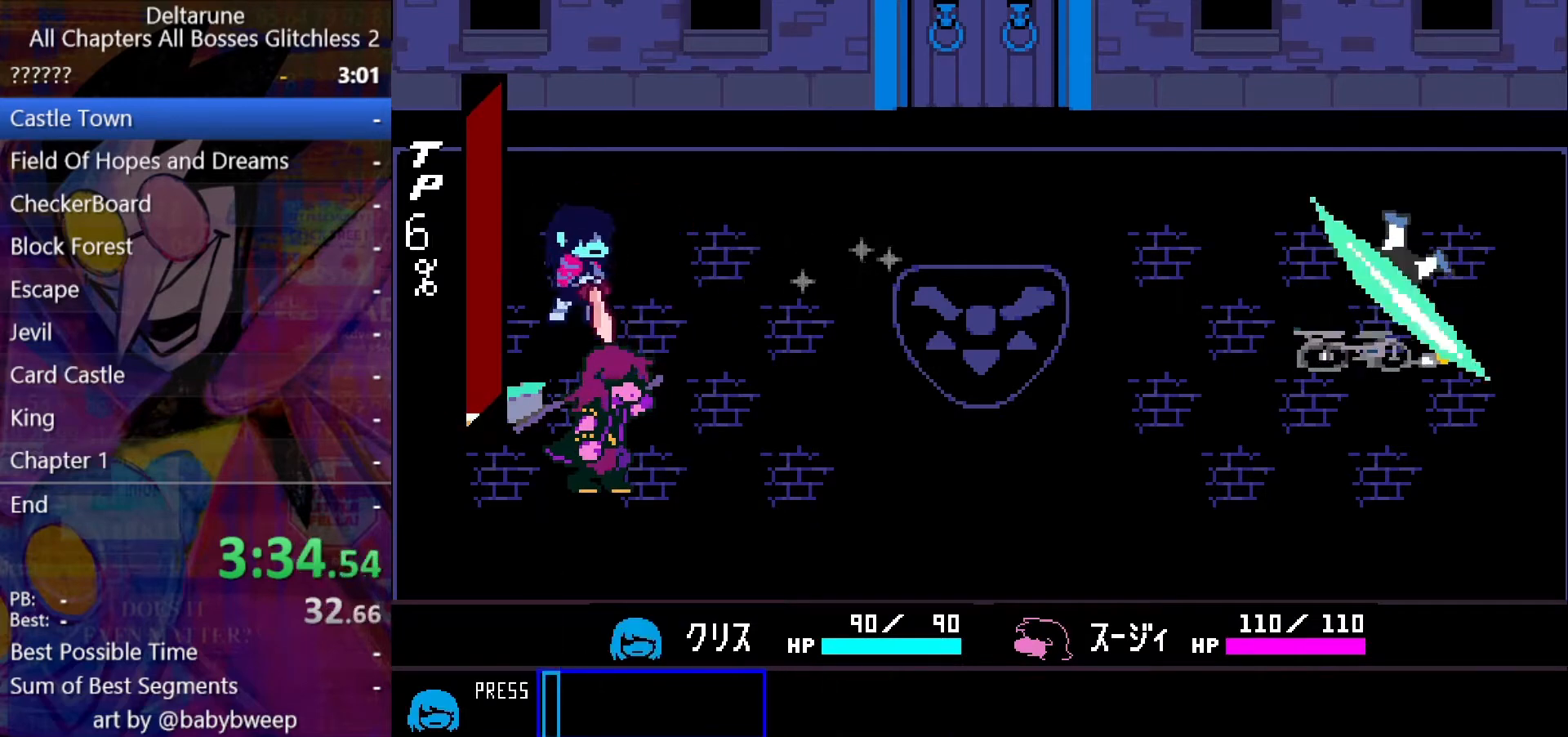
{"keys": ["ctrl", "shift"], "events": [[33, "z", "down"], [133, "return", "down"], [133, "z", "up"], [200, "return", "up"], [233, "z", "down"], [267, "z", "up"], [333, "return", "down"], [367, "return", "up"], [433, "z", "down"], [467, "return", "down"], [467, "z", "up"], [500, "return", "up"]]}
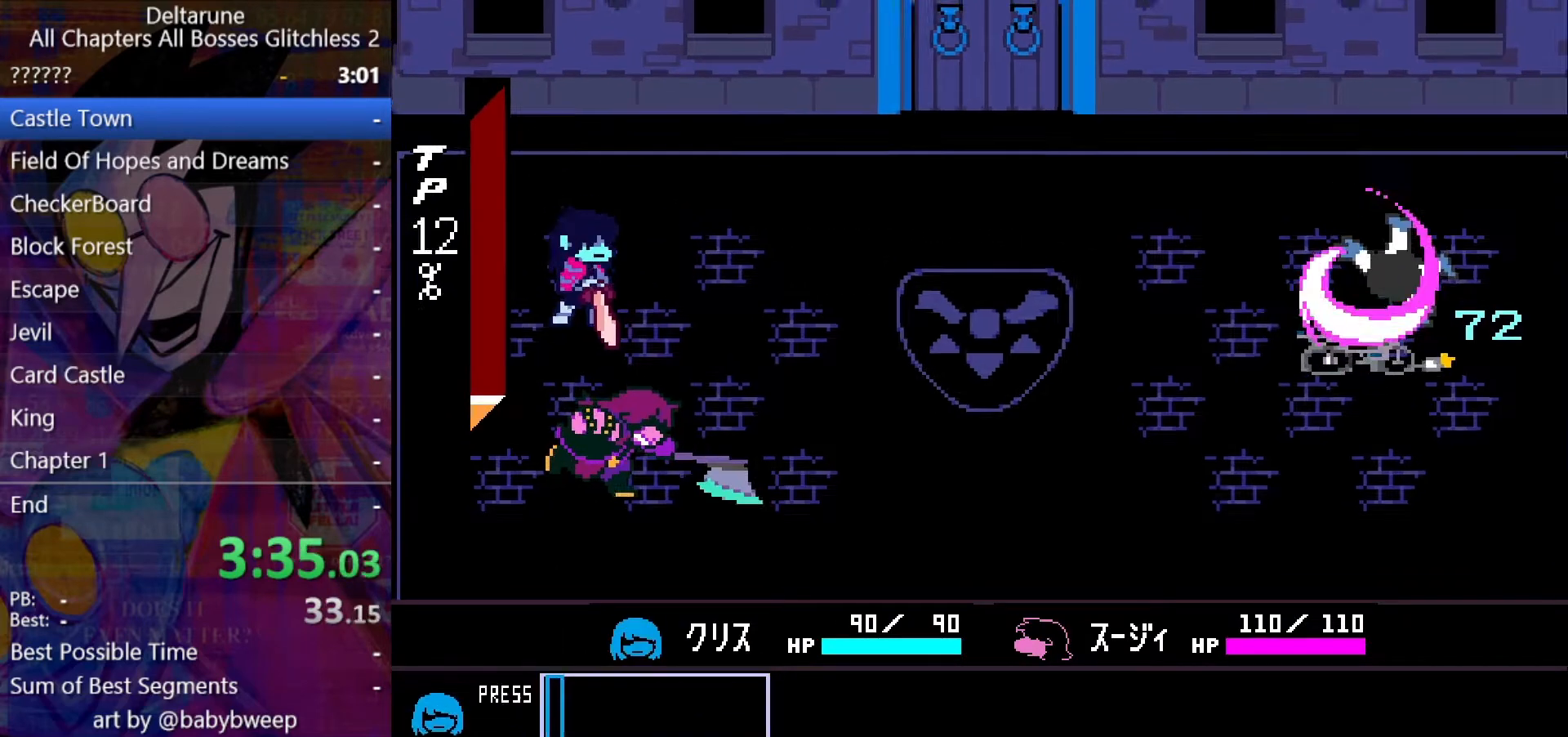
{"keys": ["ctrl", "return", "shift"], "events": [[67, "z", "down"], [100, "z", "up"], [167, "return", "down"], [200, "return", "up"], [233, "z", "down"], [300, "return", "down"], [300, "z", "up"], [400, "return", "up"], [400, "z", "down"], [433, "z", "up"], [500, "return", "down"]]}
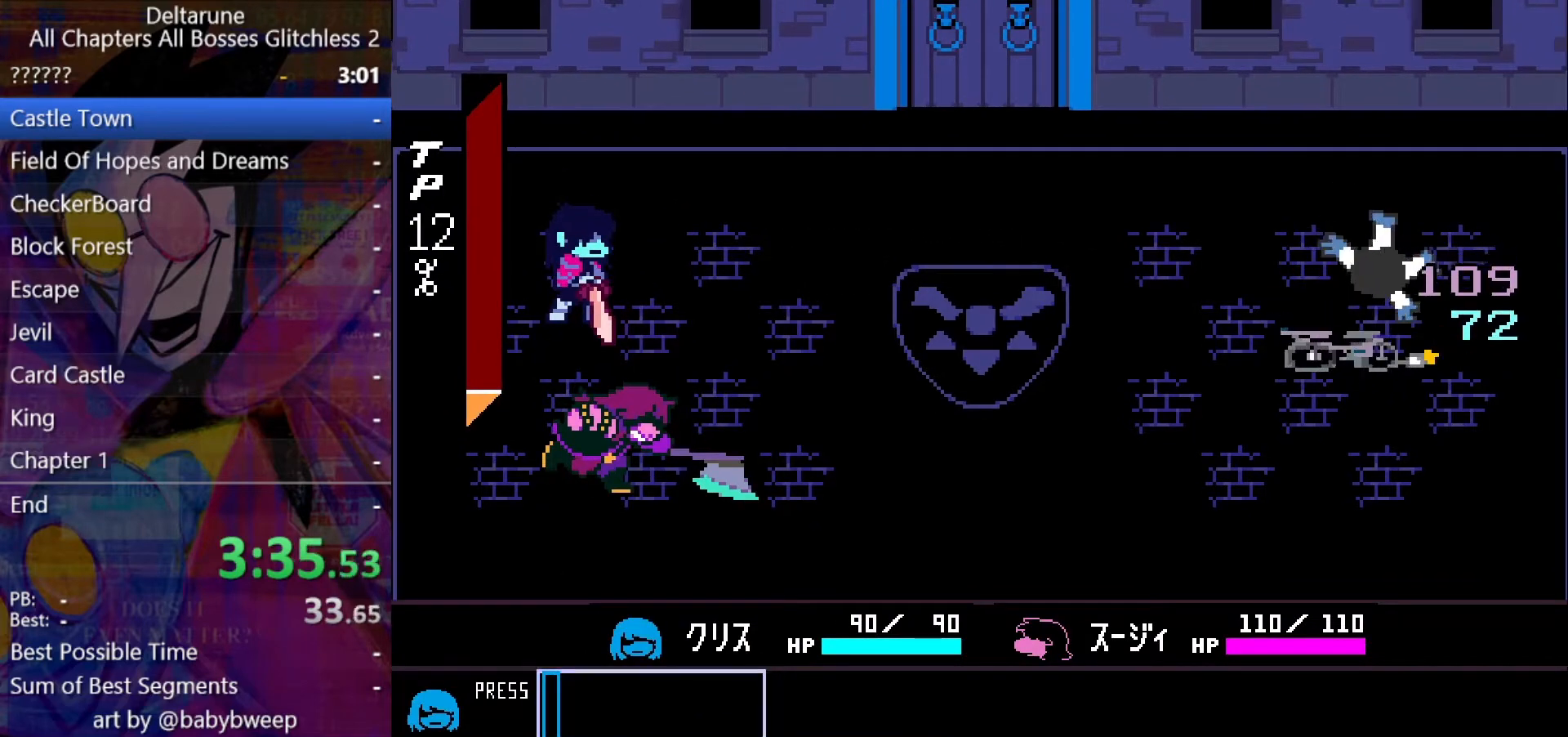
{"keys": ["ctrl", "shift", "z"], "events": [[33, "return", "up"], [33, "z", "down"], [133, "return", "down"], [133, "z", "up"], [167, "return", "up"], [233, "z", "down"], [267, "return", "down"], [267, "z", "up"], [367, "return", "up"], [367, "z", "down"], [400, "z", "up"], [467, "return", "down"], [500, "return", "up"], [500, "z", "down"]]}
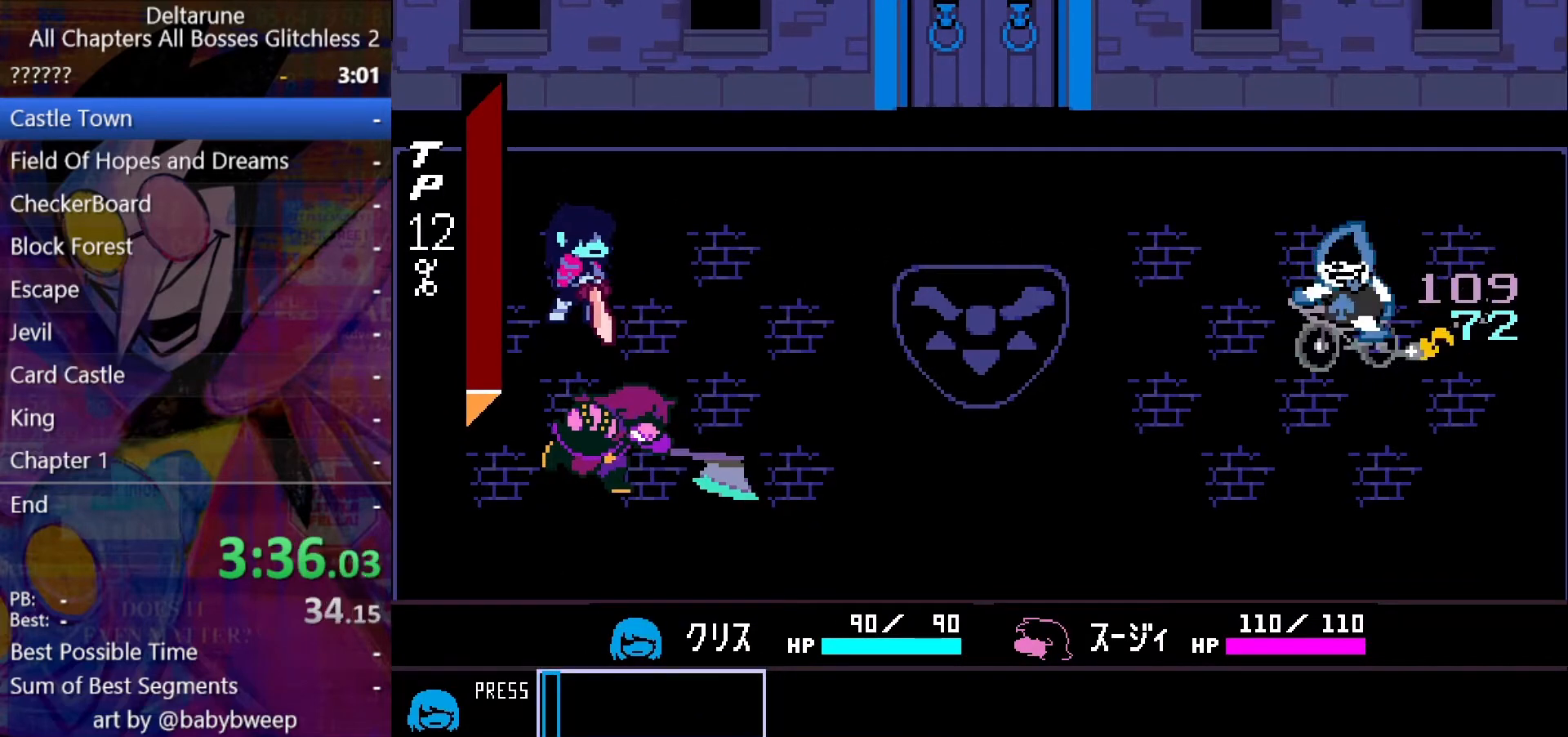
{"keys": ["ctrl", "shift"], "events": [[33, "z", "up"], [100, "return", "down"], [133, "return", "up"], [133, "z", "down"], [200, "z", "up"], [233, "return", "down"], [267, "z", "down"], [333, "return", "up"], [333, "z", "up"], [367, "return", "down"], [433, "z", "down"], [467, "return", "up"], [467, "z", "up"]]}
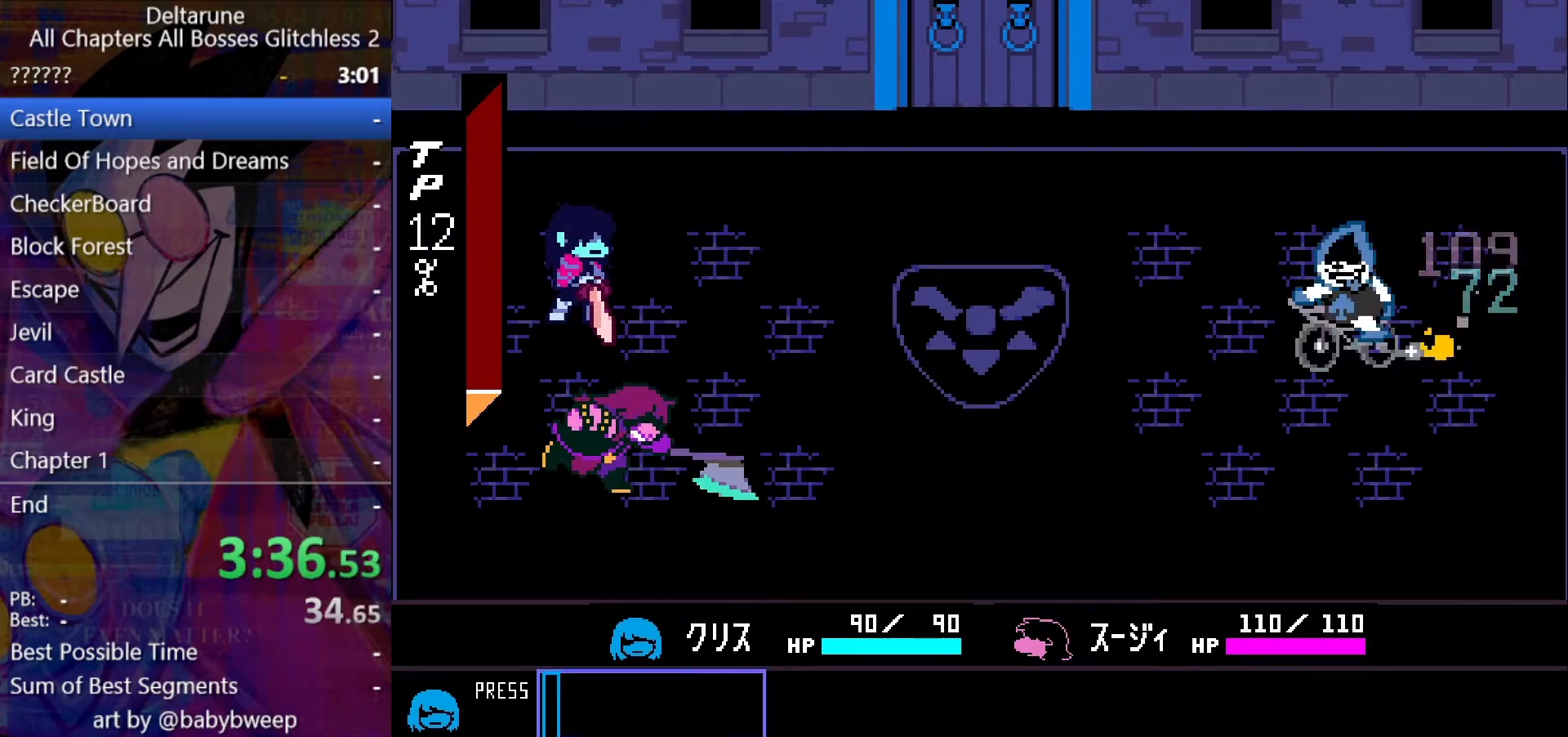
{"keys": ["ctrl", "shift", "z"], "events": [[67, "return", "down"], [67, "z", "down"], [100, "return", "up"], [100, "z", "up"], [200, "return", "down"], [200, "z", "down"], [267, "return", "up"], [267, "z", "up"], [333, "z", "down"], [400, "z", "up"], [500, "z", "down"]]}
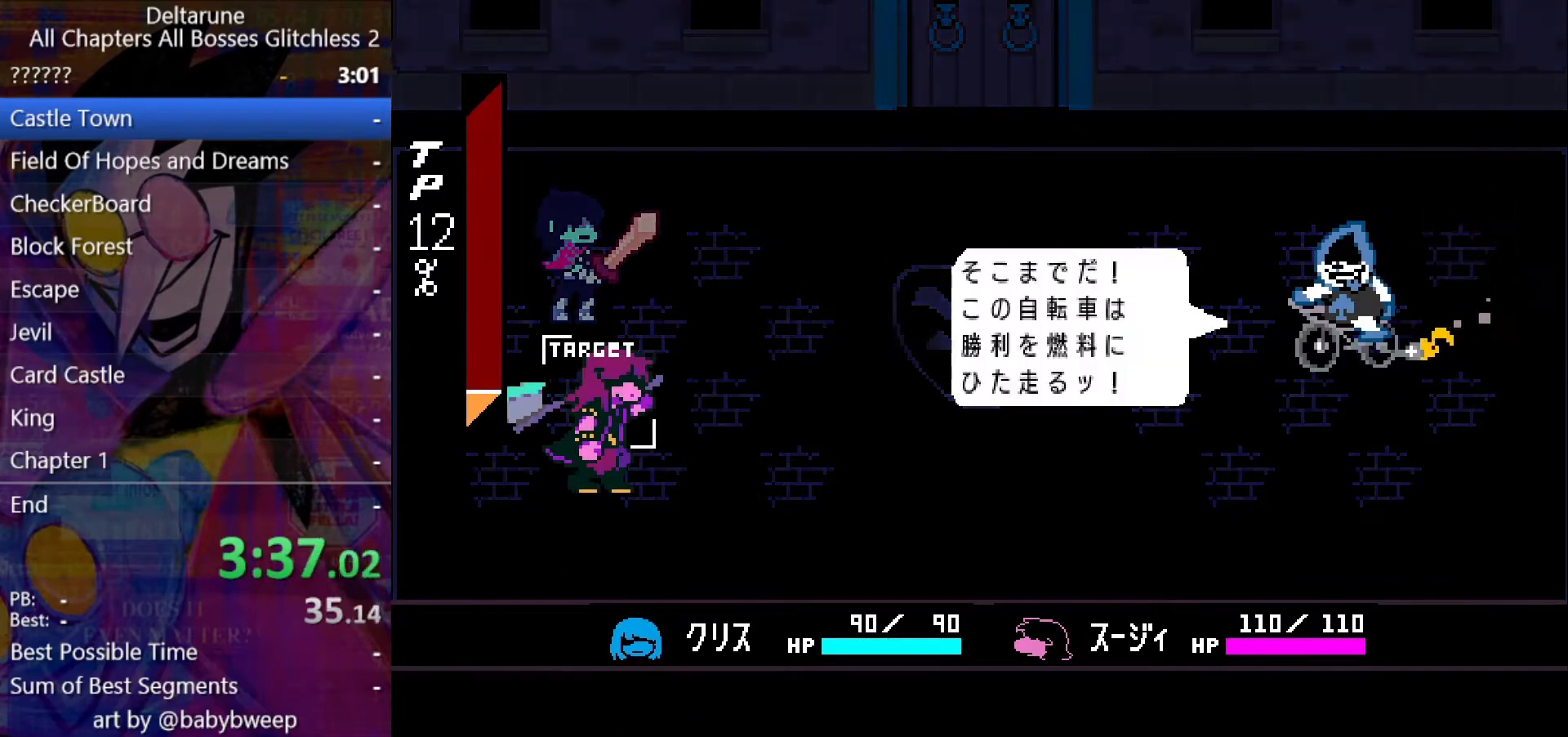
{"keys": ["ctrl", "shift"], "events": [[33, "z", "up"], [133, "z", "down"], [167, "z", "up"], [267, "z", "down"], [367, "z", "up"]]}
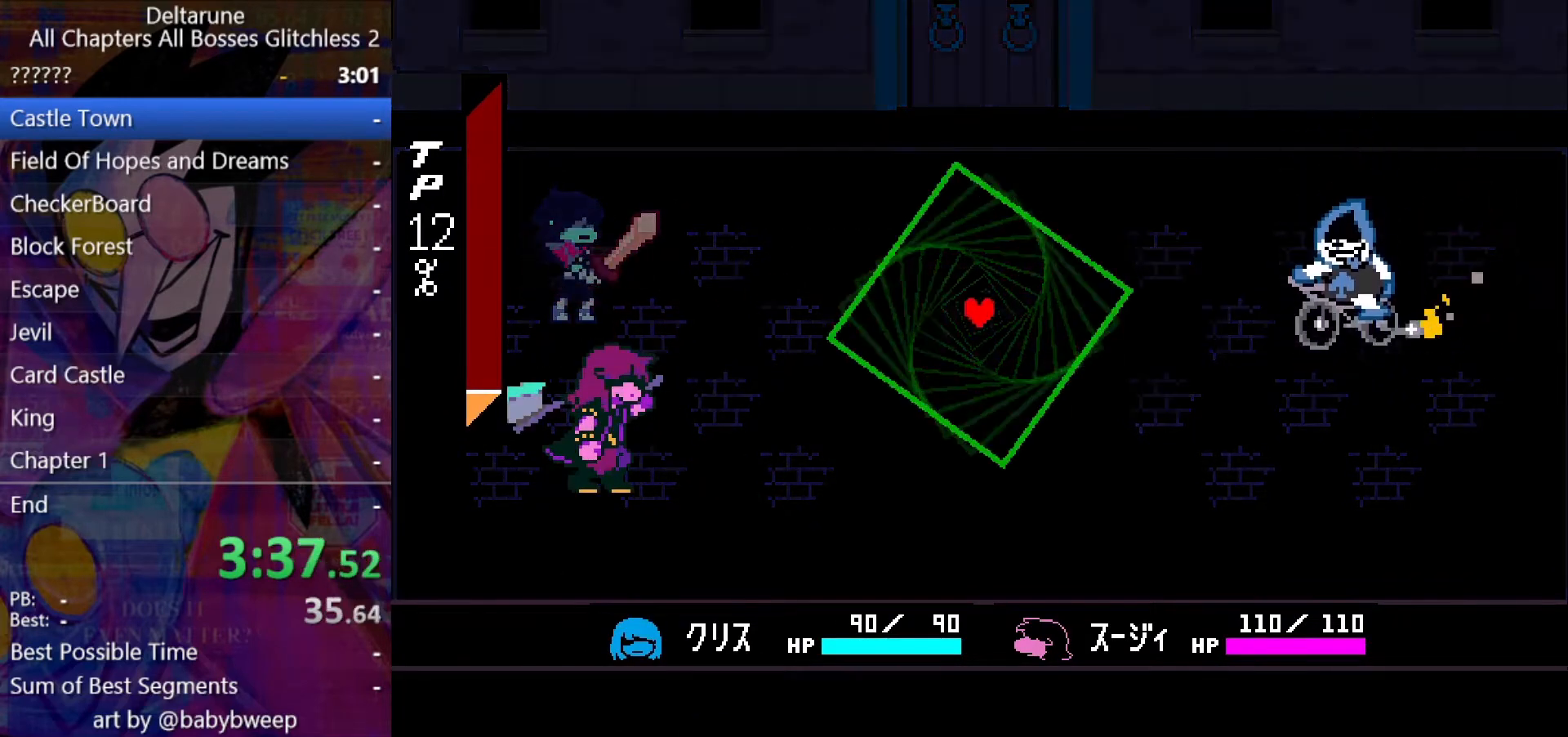
{"keys": ["ctrl"], "events": [[267, "shift", "up"], [367, "right", "down"], [433, "up", "down"], [467, "up", "up"], [500, "right", "up"]]}
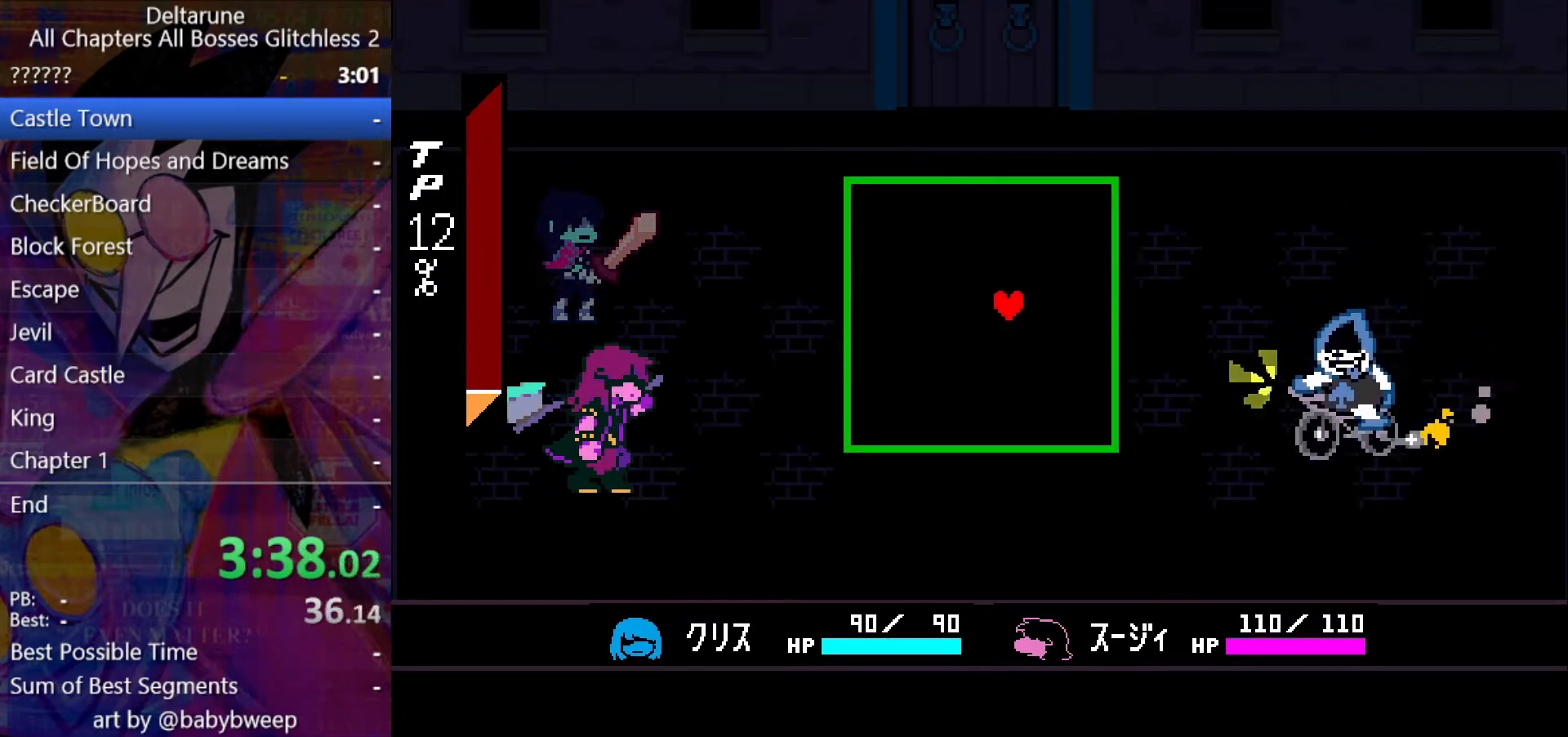
{"keys": ["ctrl", "right"], "events": [[500, "right", "down"]]}